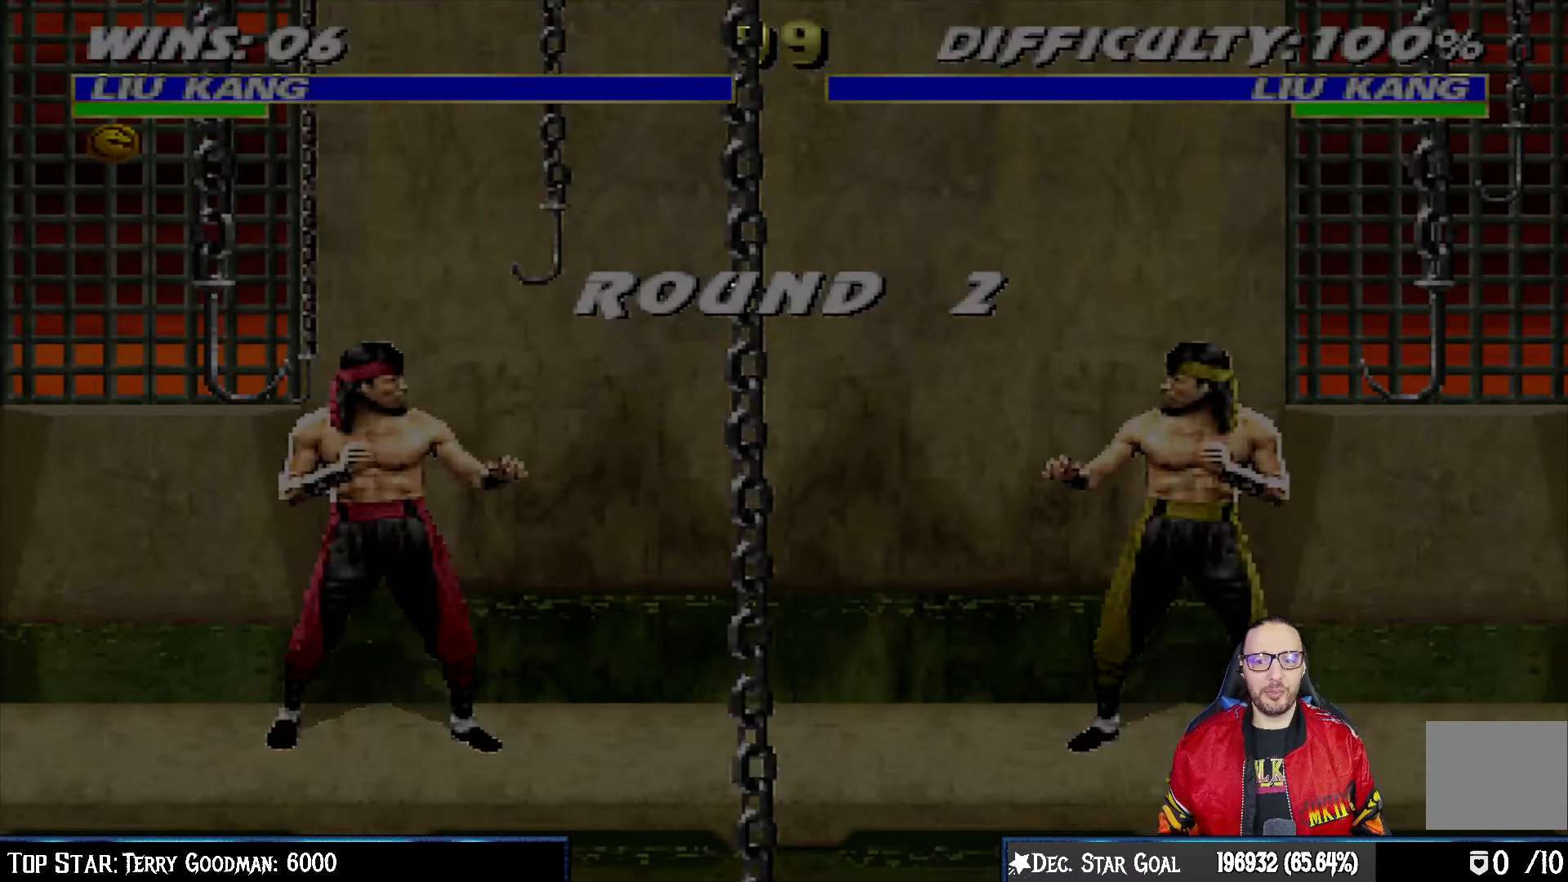
Gameplay with a controller (PlayStation layout); each line is a JSON object with the inputs held at the frame after it. "events" lists button and stick changes between this image and that frame as [ms after this image, input, new state], when the widget could be followed in between.
{"buttons": ["DPAD_RIGHT"], "left_stick": "center", "right_stick": "center", "events": [[417, "DPAD_RIGHT", "down"]]}
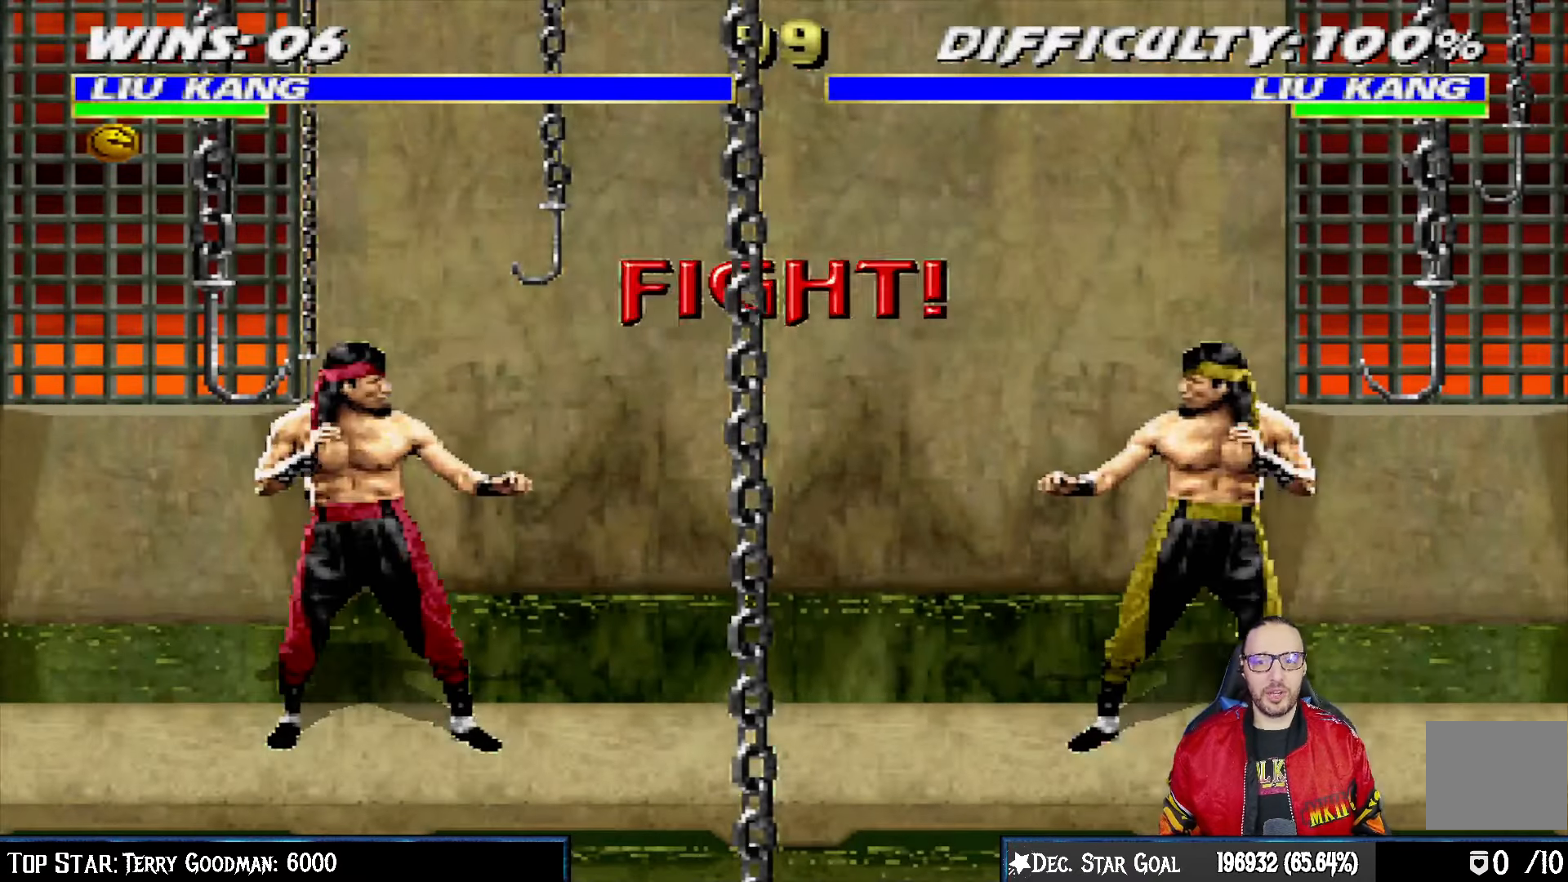
{"buttons": ["DPAD_RIGHT"], "left_stick": "center", "right_stick": "center", "events": [[33, "DPAD_RIGHT", "up"], [133, "DPAD_RIGHT", "down"], [233, "DPAD_RIGHT", "up"], [317, "DPAD_RIGHT", "down"], [400, "DPAD_RIGHT", "up"], [500, "DPAD_RIGHT", "down"]]}
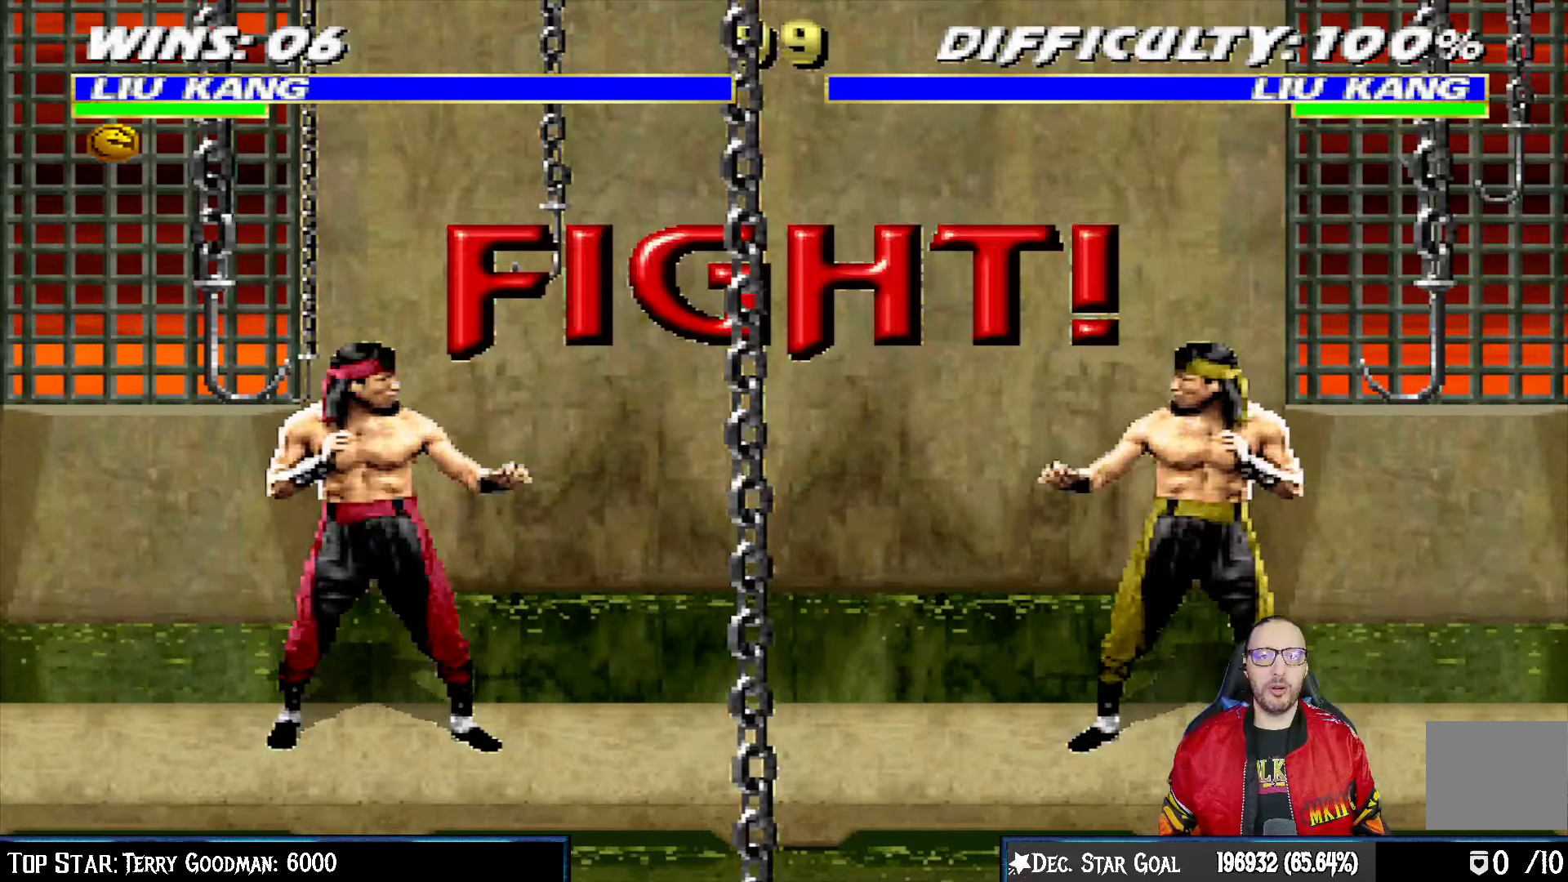
{"buttons": [], "left_stick": "center", "right_stick": "center", "events": [[83, "DPAD_RIGHT", "up"], [167, "DPAD_RIGHT", "down"], [267, "DPAD_RIGHT", "up"], [350, "DPAD_RIGHT", "down"], [433, "DPAD_RIGHT", "up"]]}
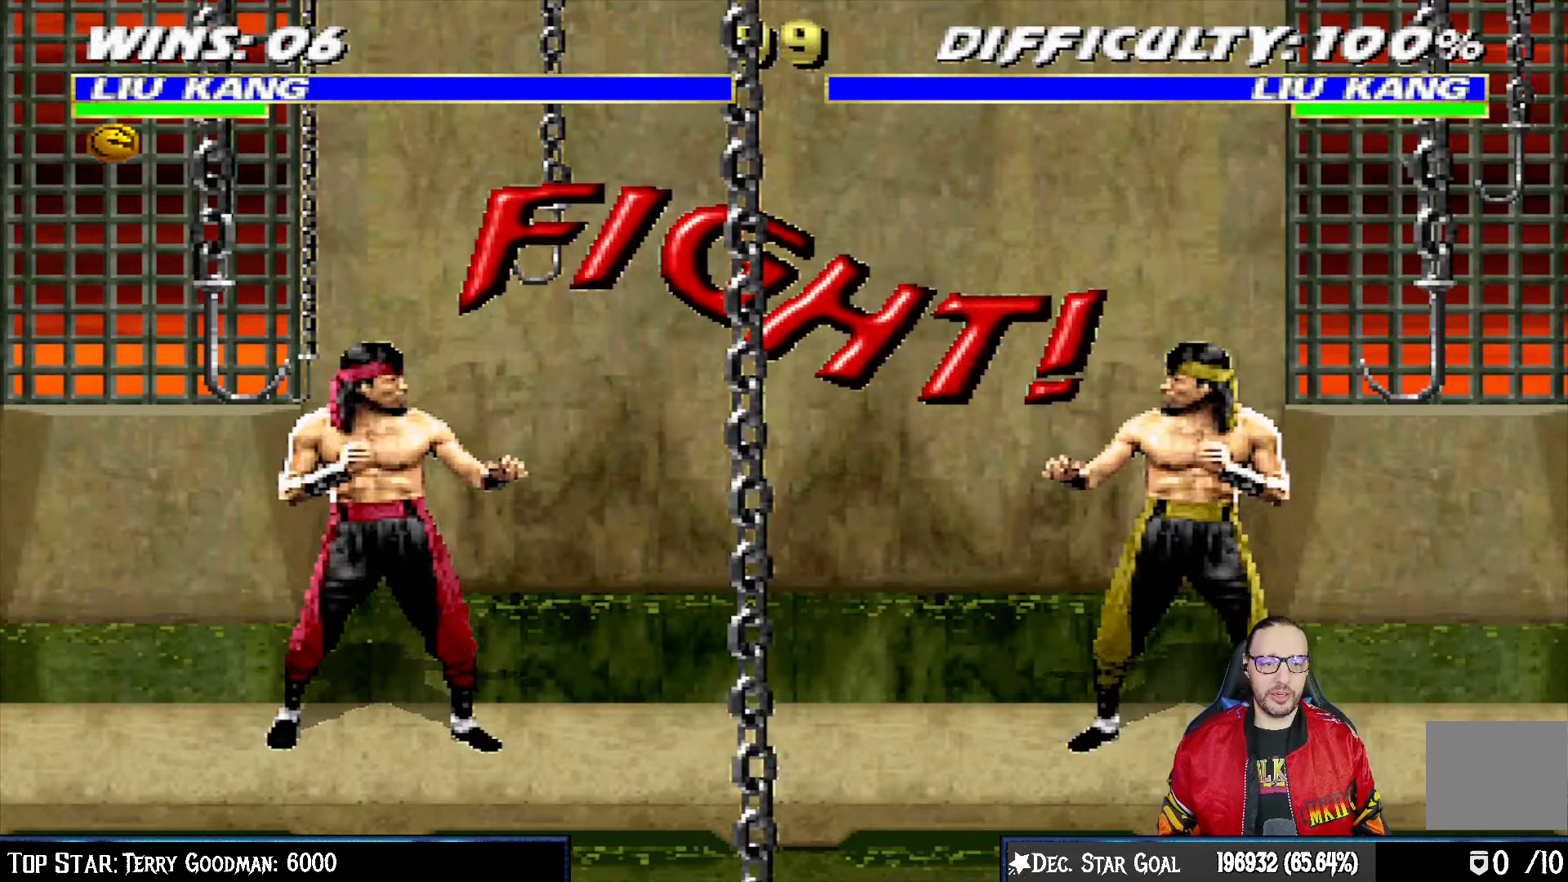
{"buttons": ["DPAD_RIGHT"], "left_stick": "center", "right_stick": "center", "events": [[17, "DPAD_RIGHT", "down"], [100, "DPAD_RIGHT", "up"], [183, "DPAD_RIGHT", "down"], [267, "DPAD_RIGHT", "up"], [333, "DPAD_RIGHT", "down"], [367, "CROSS", "down"], [467, "CROSS", "up"]]}
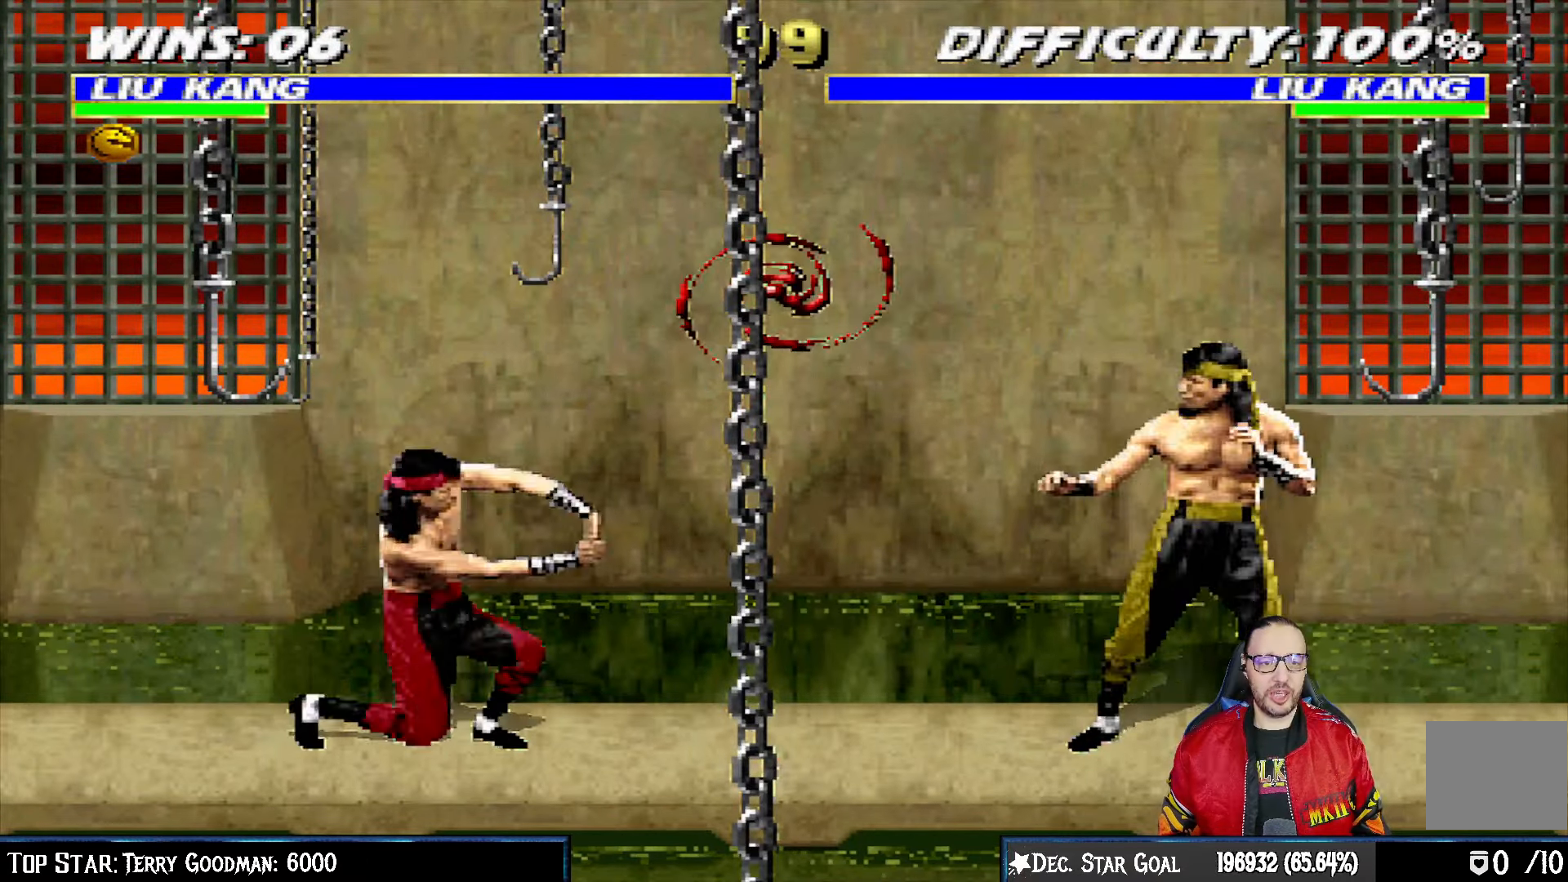
{"buttons": [], "left_stick": "center", "right_stick": "center", "events": [[17, "R1", "down"], [67, "DPAD_RIGHT", "up"], [217, "R1", "up"]]}
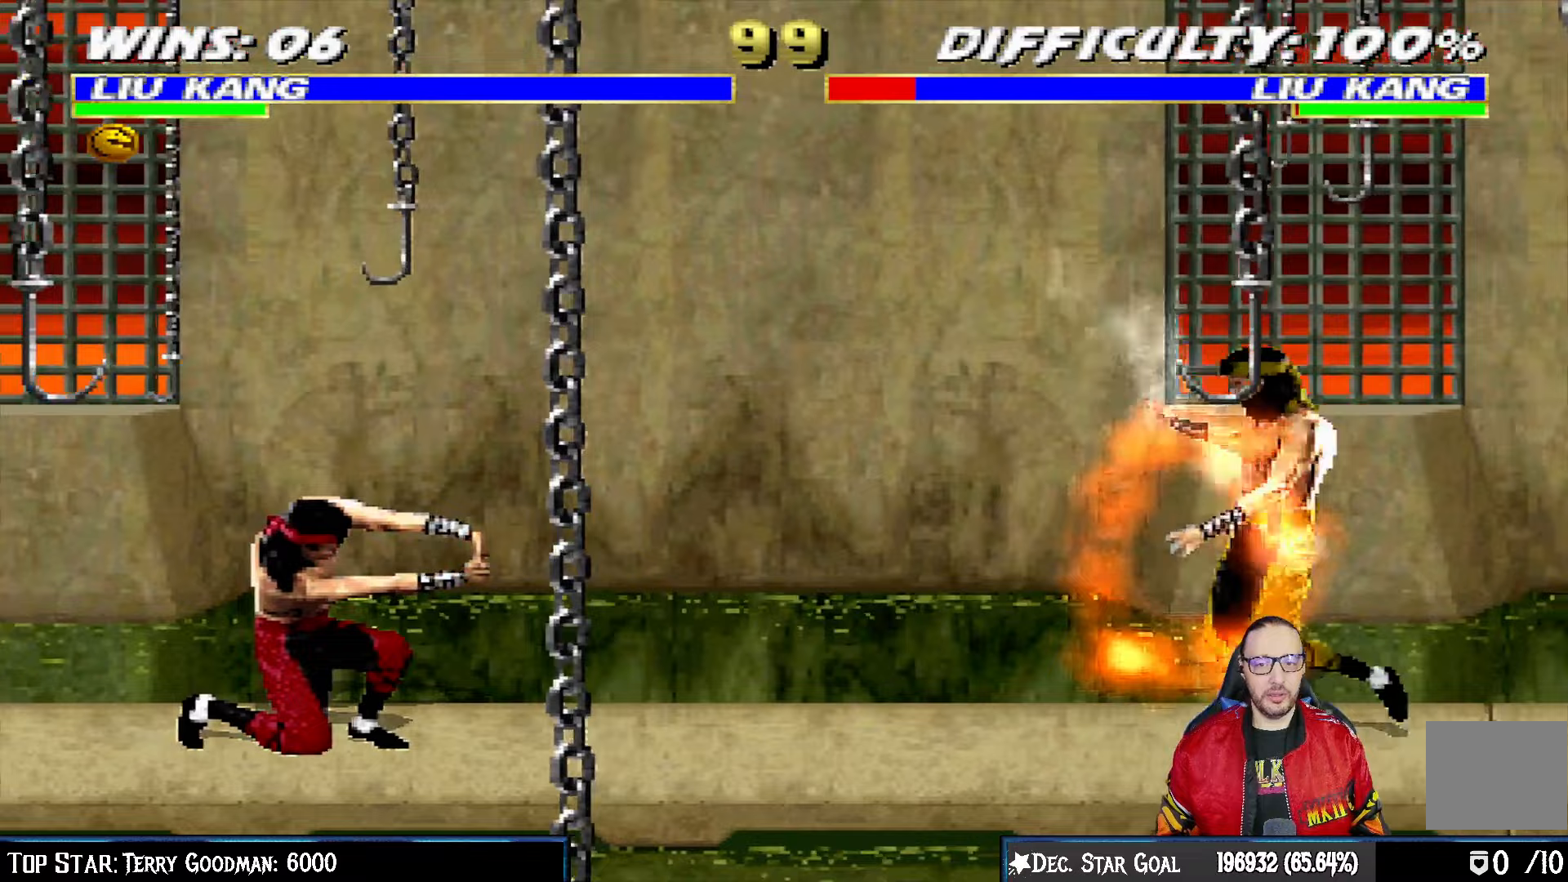
{"buttons": ["L1", "DPAD_UP", "DPAD_RIGHT"], "left_stick": "center", "right_stick": "center", "events": [[267, "DPAD_RIGHT", "down"], [300, "L1", "down"], [433, "DPAD_UP", "down"]]}
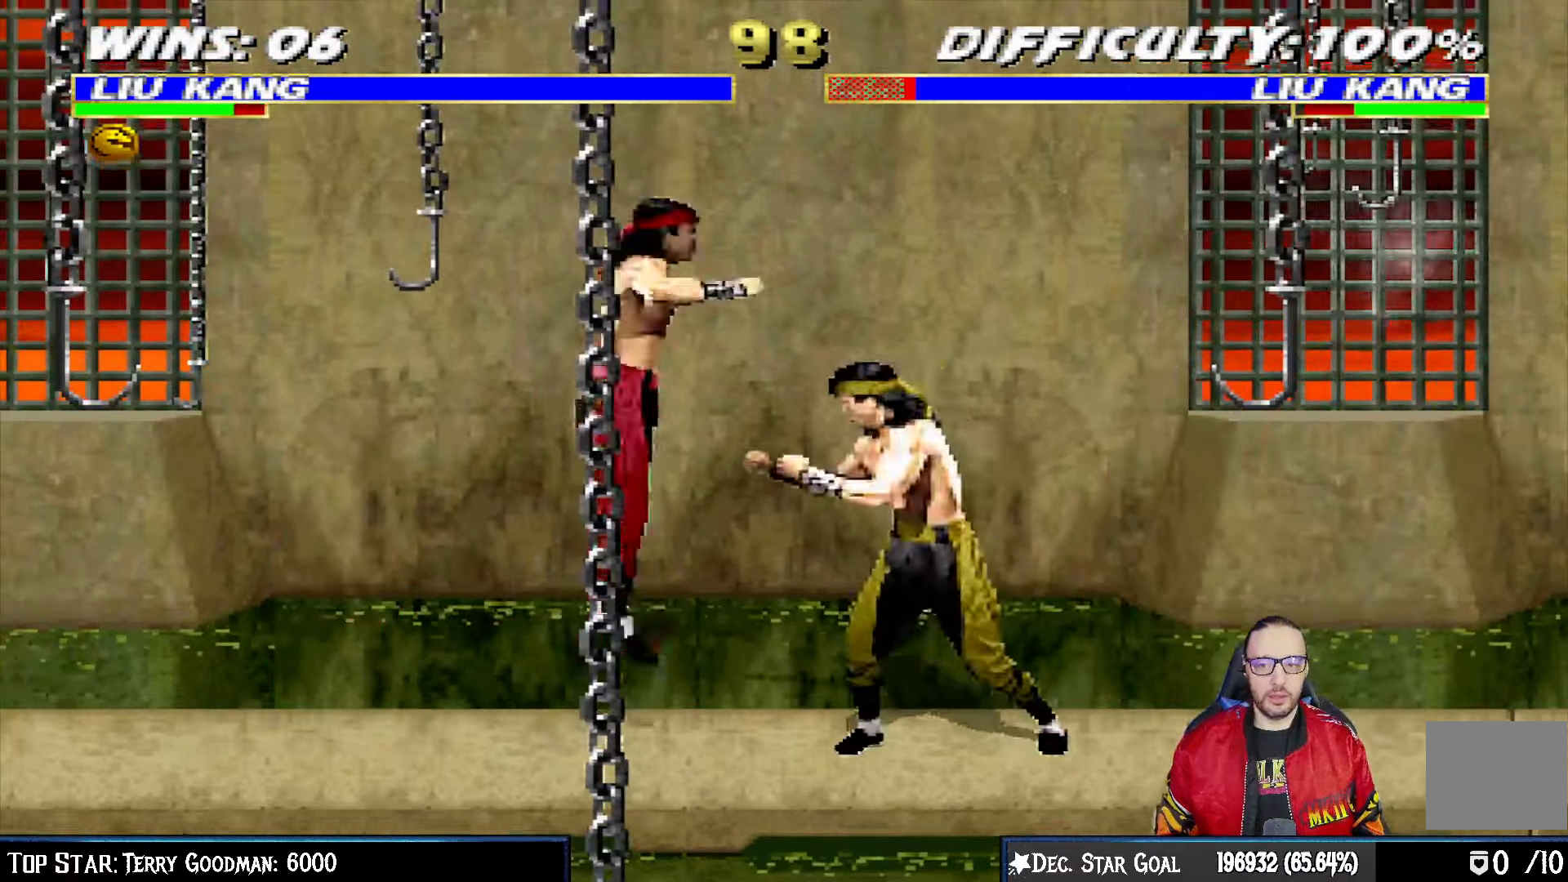
{"buttons": ["L1", "DPAD_RIGHT"], "left_stick": "center", "right_stick": "center", "events": [[117, "DPAD_RIGHT", "up"], [117, "DPAD_UP", "up"], [183, "DPAD_LEFT", "down"], [317, "DPAD_LEFT", "up"], [350, "SQUARE", "down"], [400, "DPAD_RIGHT", "down"], [433, "SQUARE", "up"]]}
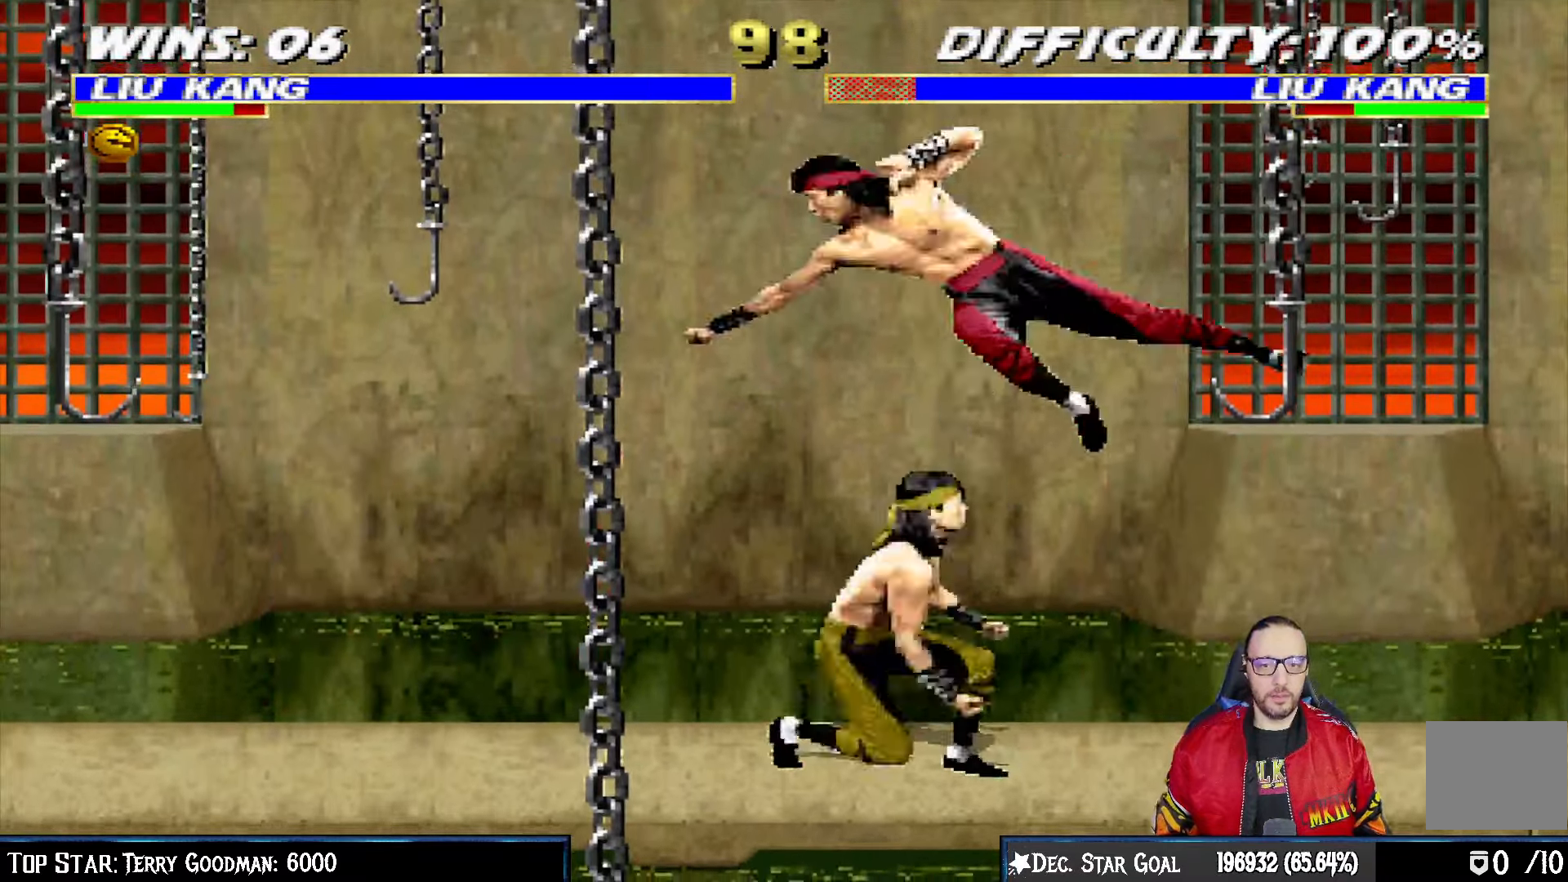
{"buttons": ["L1", "R1", "DPAD_DOWN", "DPAD_RIGHT"], "left_stick": "center", "right_stick": "center", "events": [[33, "SQUARE", "down"], [100, "SQUARE", "up"], [200, "SQUARE", "down"], [250, "SQUARE", "up"], [333, "SQUARE", "down"], [350, "DPAD_DOWN", "down"], [367, "L1", "up"], [400, "SQUARE", "up"], [450, "L1", "down"], [450, "R1", "down"]]}
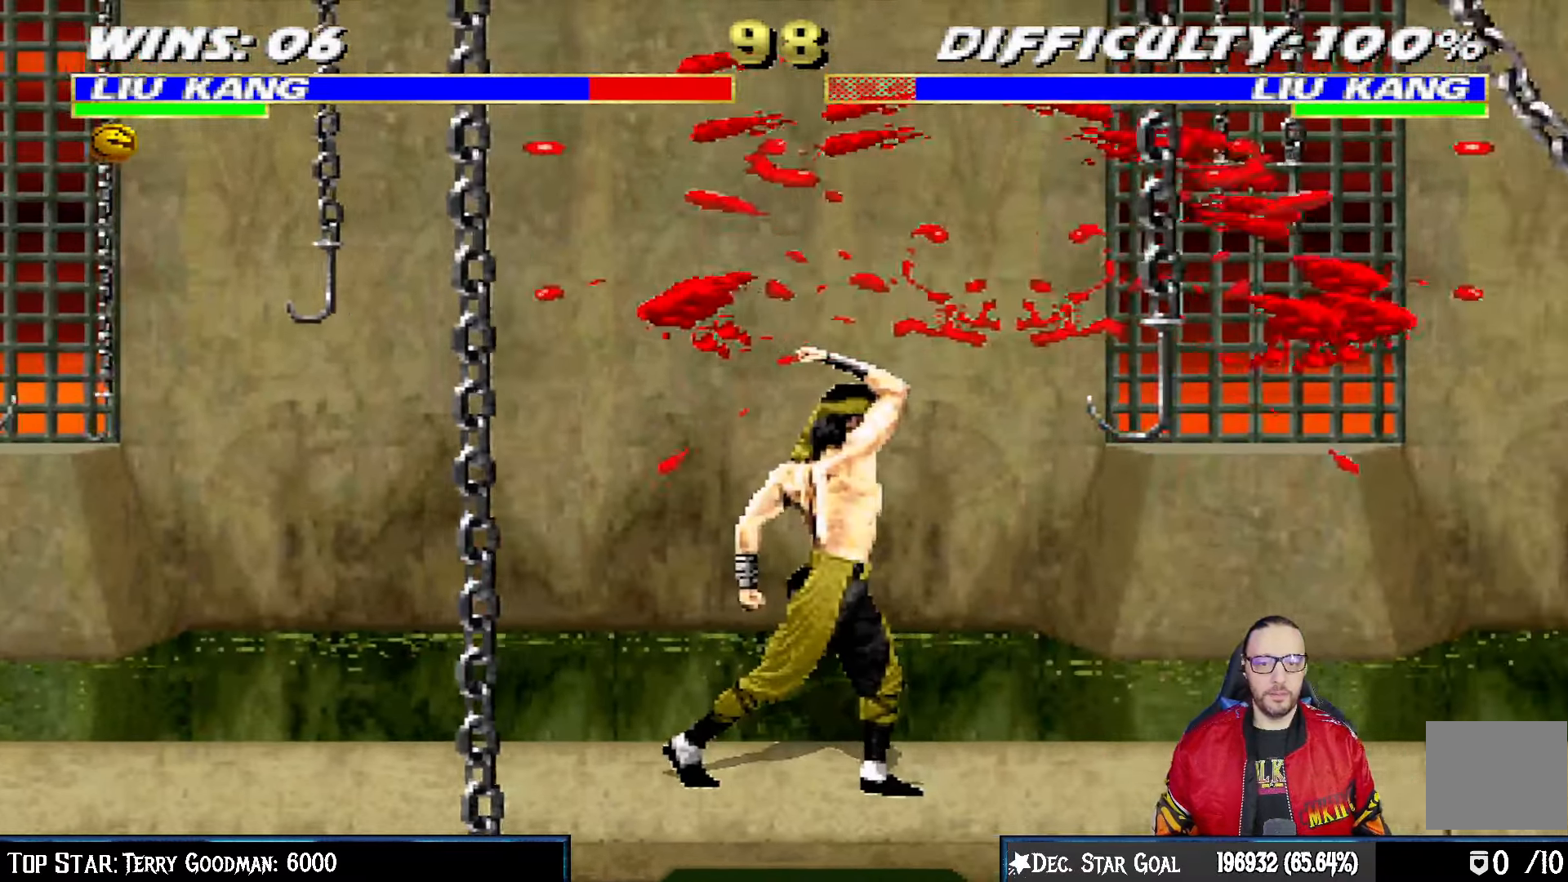
{"buttons": ["L1", "R1", "DPAD_DOWN", "DPAD_RIGHT"], "left_stick": "center", "right_stick": "center", "events": []}
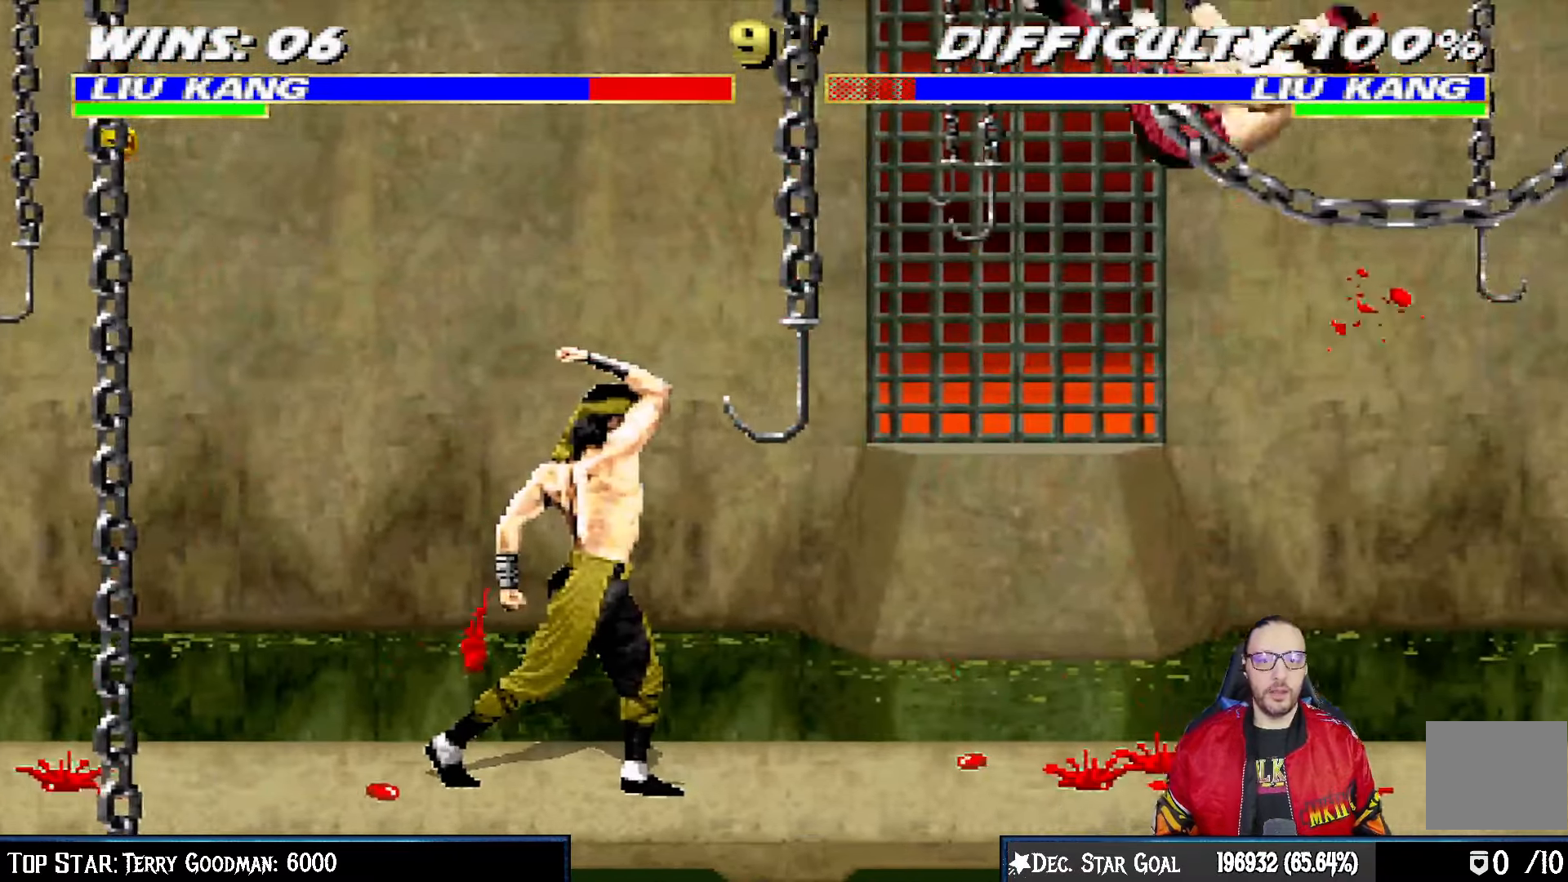
{"buttons": [], "left_stick": "center", "right_stick": "center", "events": [[100, "R2", "down"], [383, "DPAD_DOWN", "up"], [400, "DPAD_RIGHT", "up"], [400, "R2", "up"], [417, "R1", "up"], [433, "L1", "up"]]}
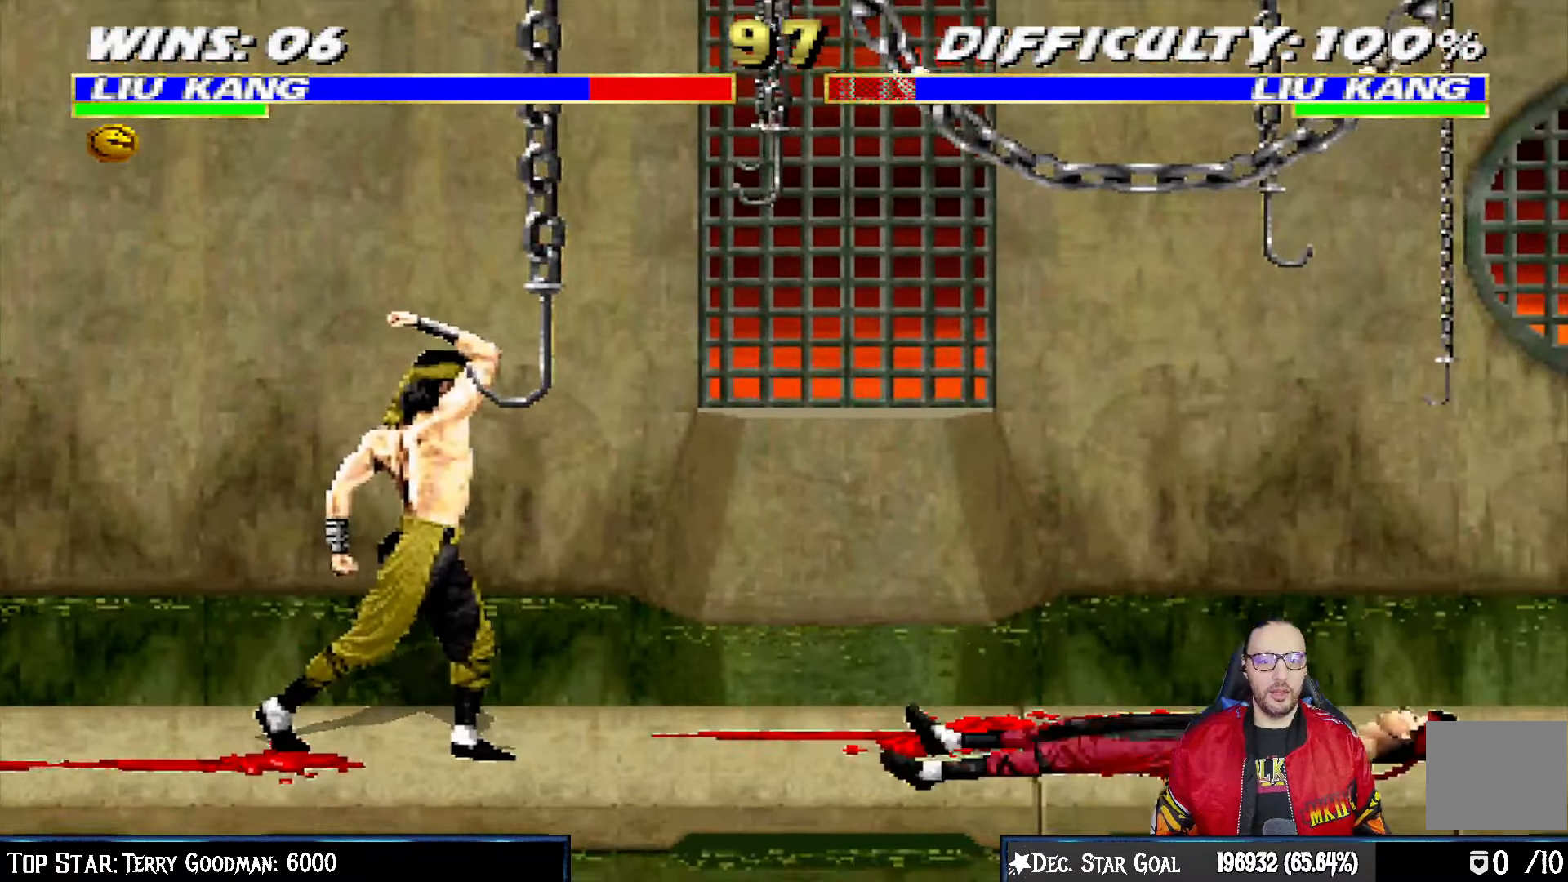
{"buttons": ["TRIANGLE"], "left_stick": "center", "right_stick": "center", "events": [[150, "DPAD_LEFT", "down"], [150, "DPAD_UP", "down"], [150, "L1", "down"], [367, "DPAD_LEFT", "up"], [400, "DPAD_UP", "up"], [400, "TRIANGLE", "down"], [433, "L1", "up"]]}
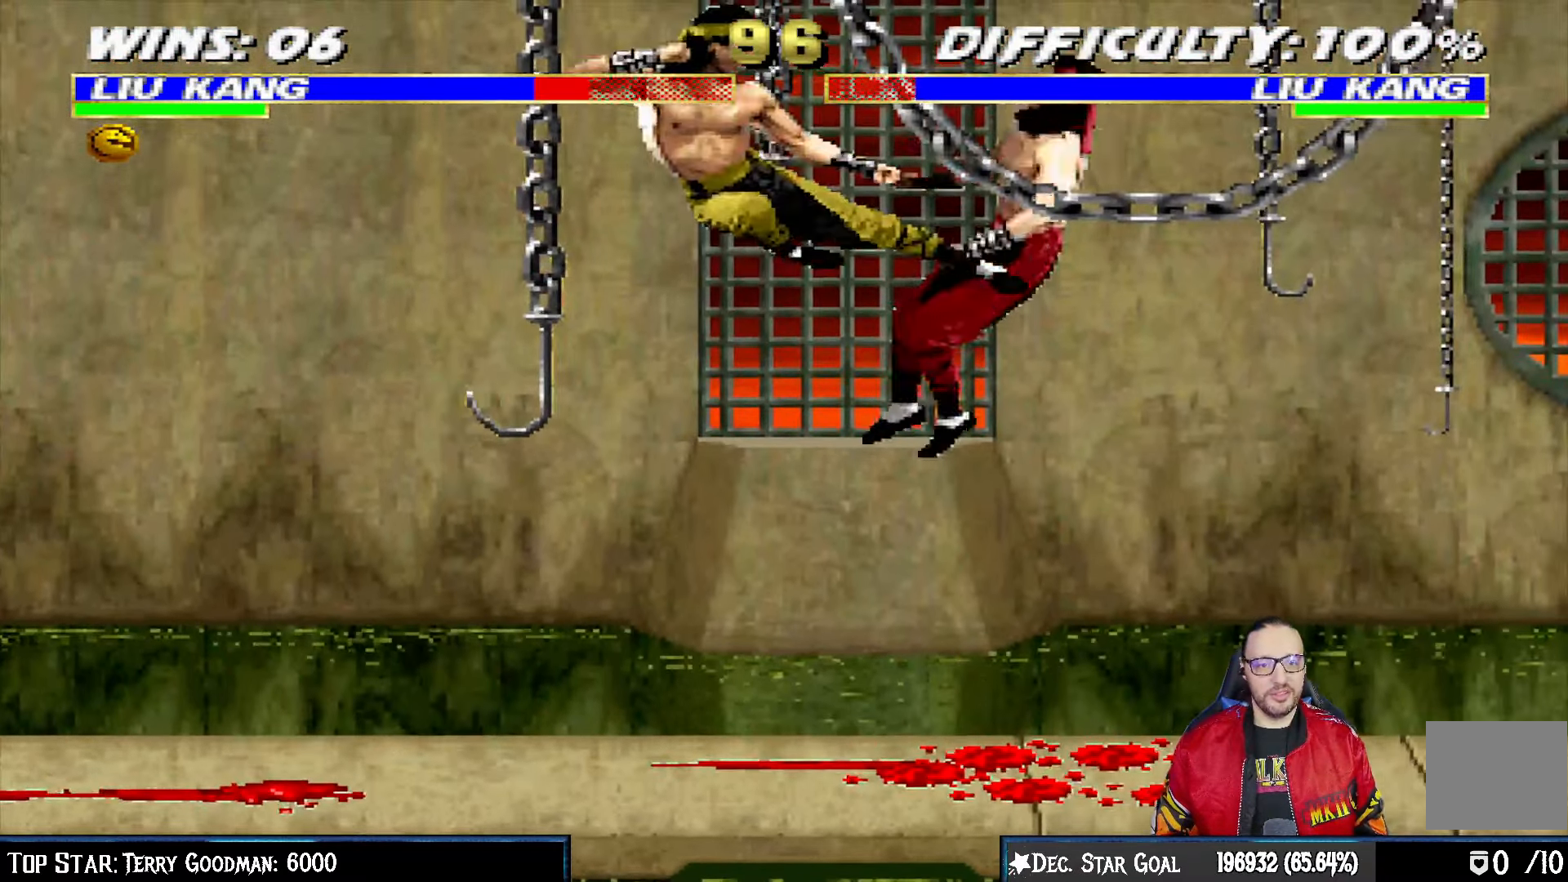
{"buttons": ["L1", "R1", "DPAD_DOWN", "DPAD_RIGHT"], "left_stick": "center", "right_stick": "center", "events": [[33, "TRIANGLE", "up"], [50, "DPAD_DOWN", "down"], [50, "DPAD_RIGHT", "down"], [83, "L1", "down"], [133, "R1", "down"]]}
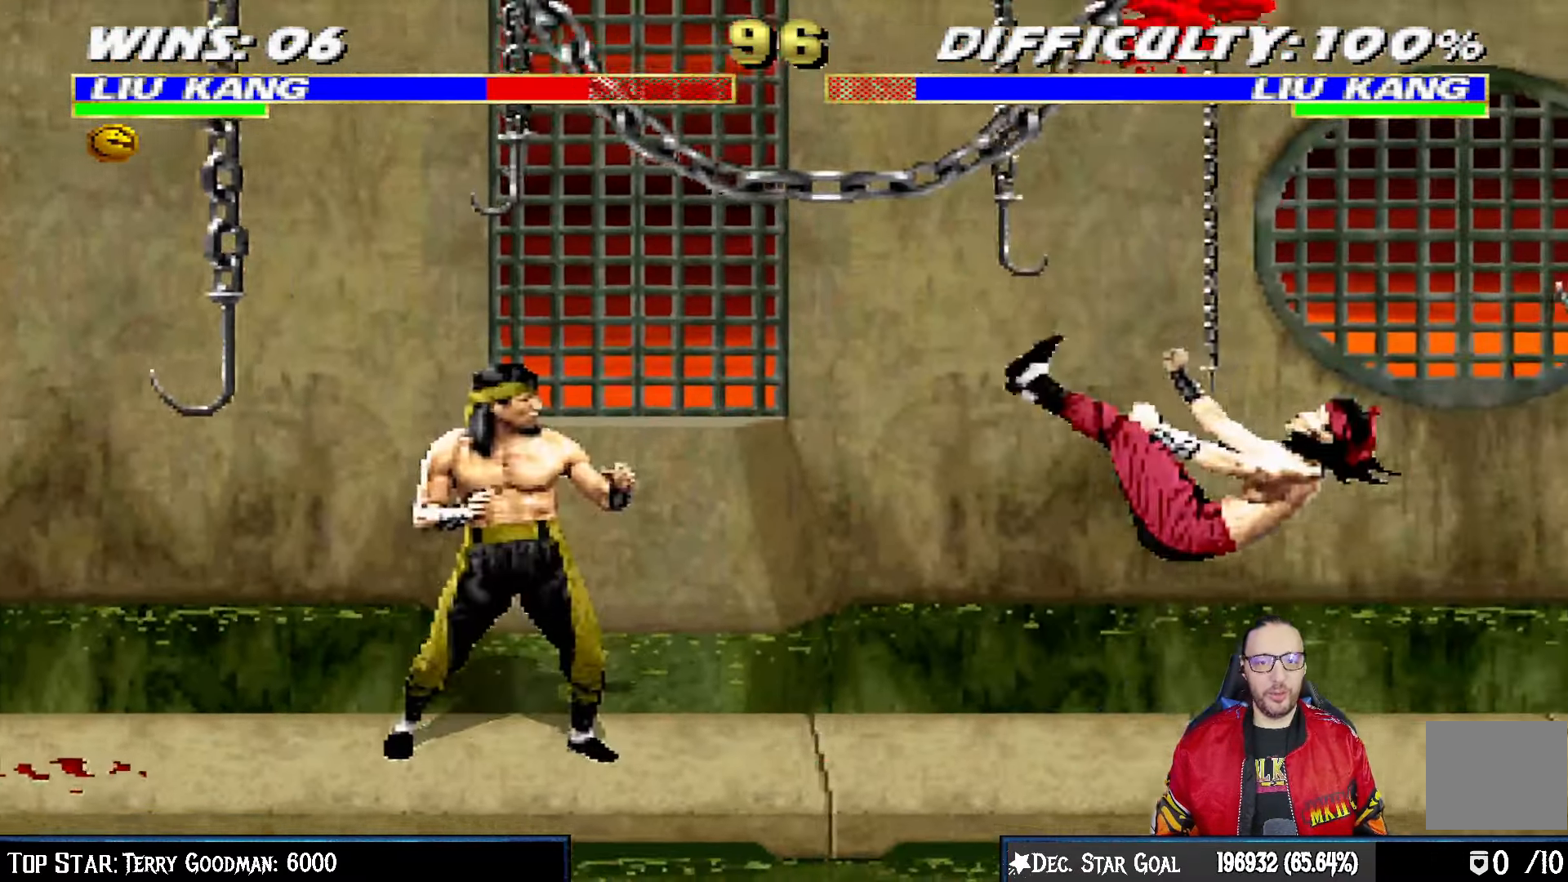
{"buttons": ["L1", "R1", "DPAD_DOWN", "DPAD_RIGHT"], "left_stick": "center", "right_stick": "center", "events": []}
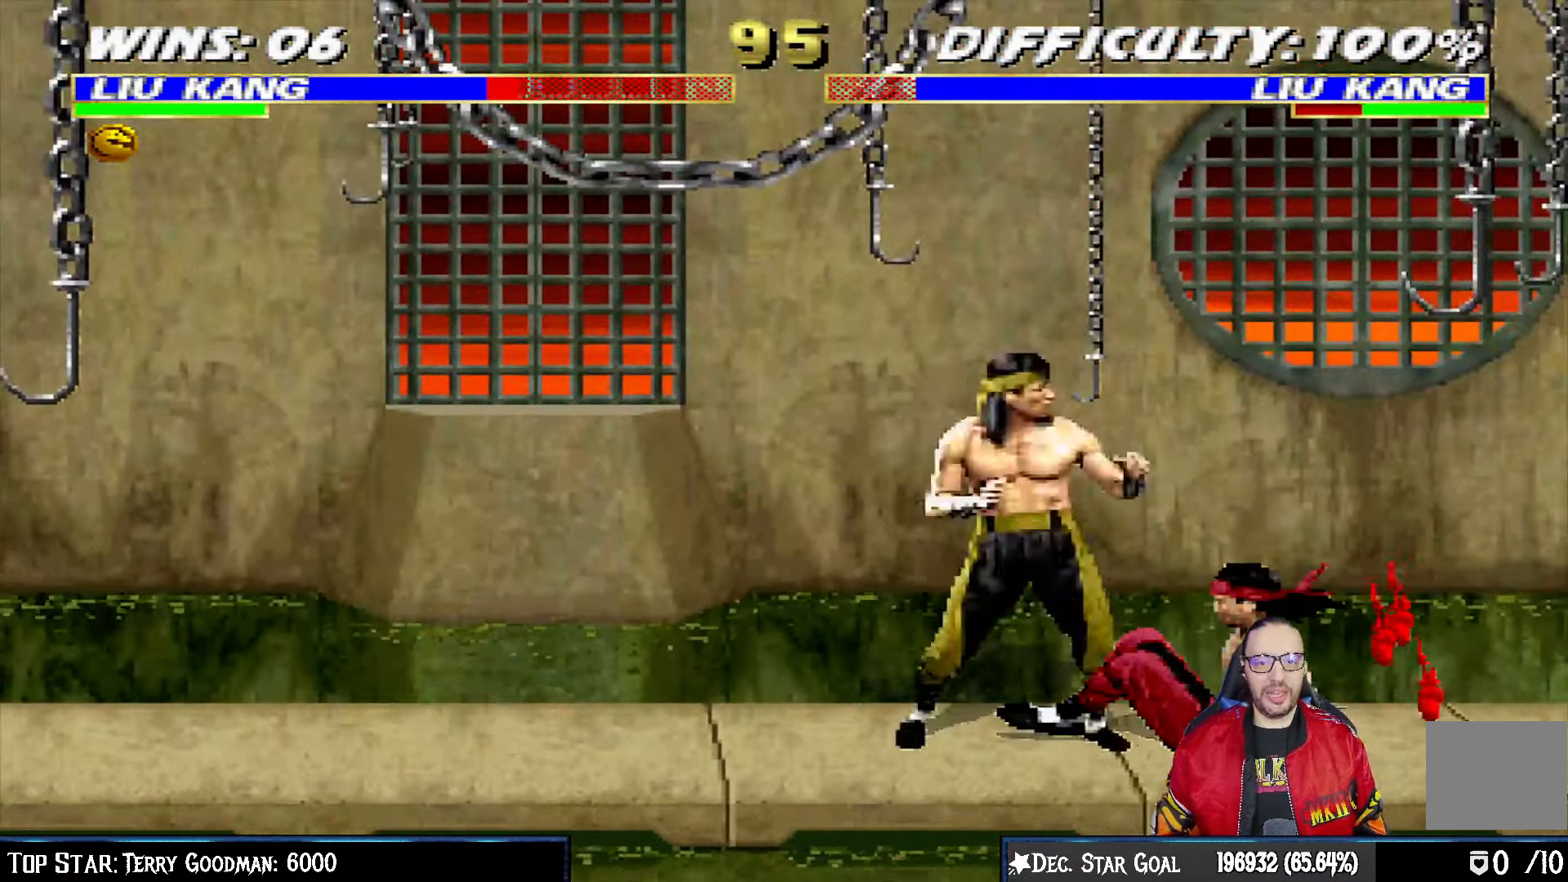
{"buttons": ["L1"], "left_stick": "center", "right_stick": "center", "events": [[383, "DPAD_RIGHT", "up"], [400, "DPAD_DOWN", "up"], [400, "L1", "up"], [417, "R1", "up"], [500, "L1", "down"]]}
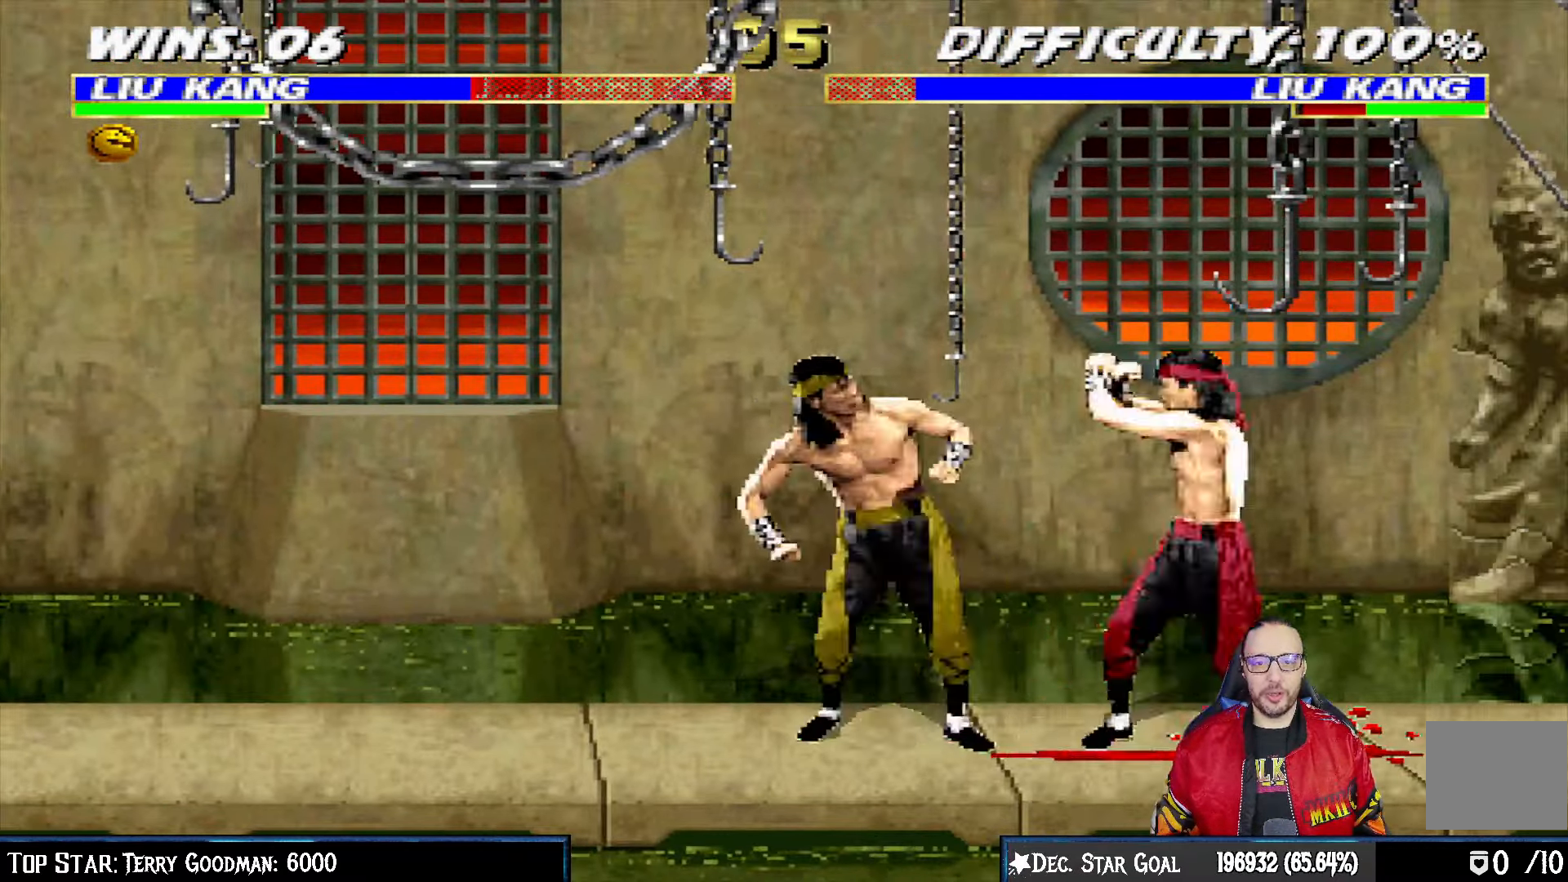
{"buttons": ["SQUARE", "L1"], "left_stick": "center", "right_stick": "center", "events": [[17, "DPAD_LEFT", "down"], [17, "DPAD_UP", "down"], [233, "DPAD_LEFT", "up"], [267, "DPAD_UP", "up"], [300, "DPAD_RIGHT", "down"], [433, "SQUARE", "down"], [483, "DPAD_RIGHT", "up"]]}
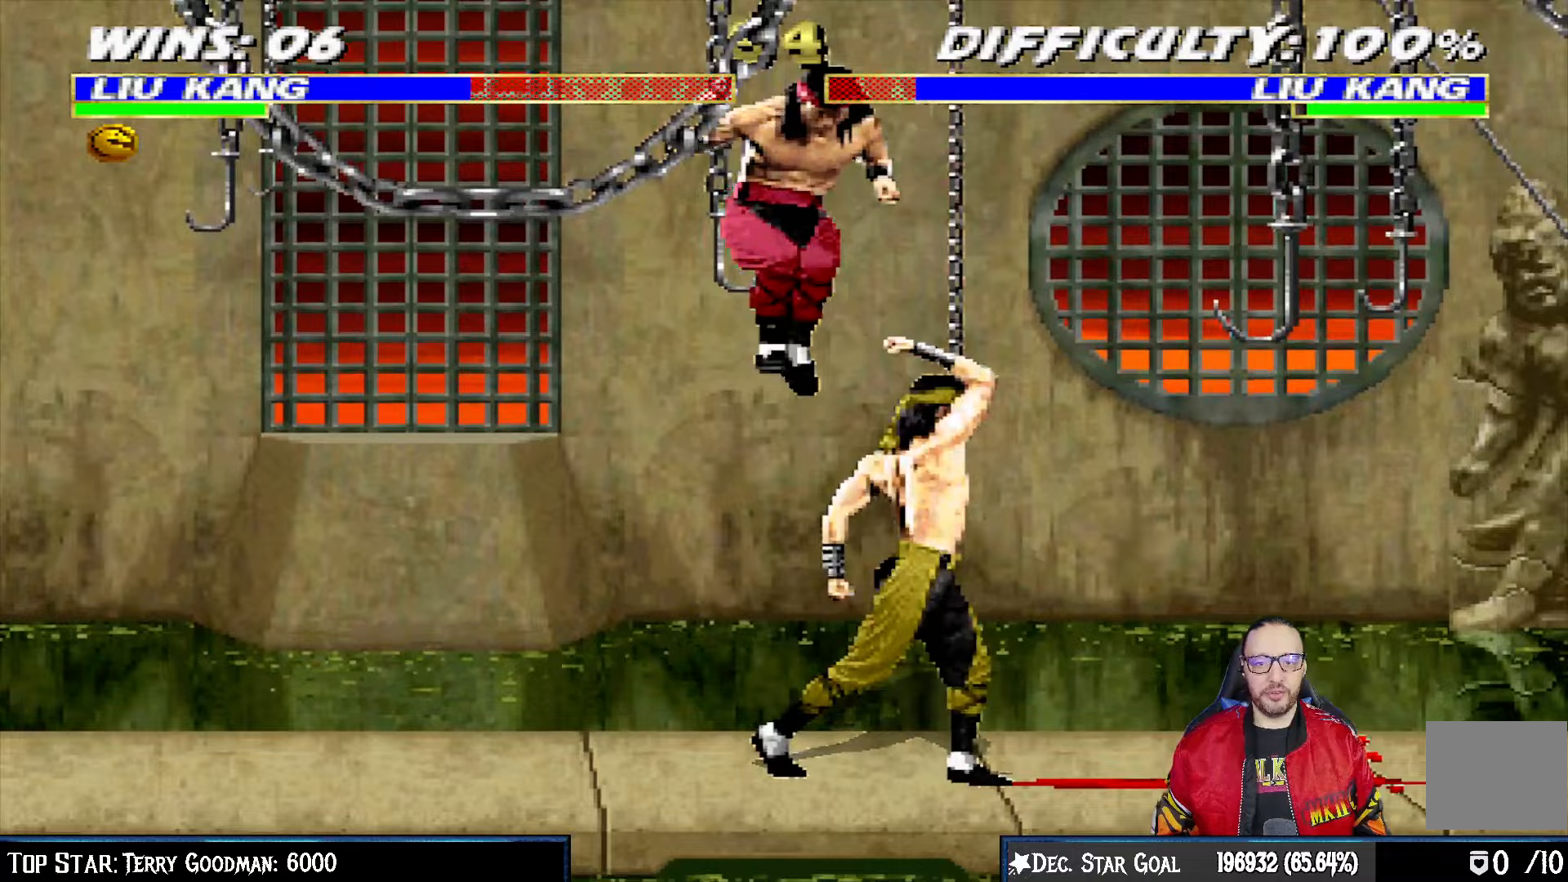
{"buttons": ["L1", "DPAD_LEFT"], "left_stick": "center", "right_stick": "center", "events": [[50, "SQUARE", "up"], [117, "DPAD_LEFT", "down"], [133, "SQUARE", "down"], [200, "SQUARE", "up"], [300, "SQUARE", "down"], [400, "CROSS", "down"], [400, "SQUARE", "up"], [500, "CROSS", "up"]]}
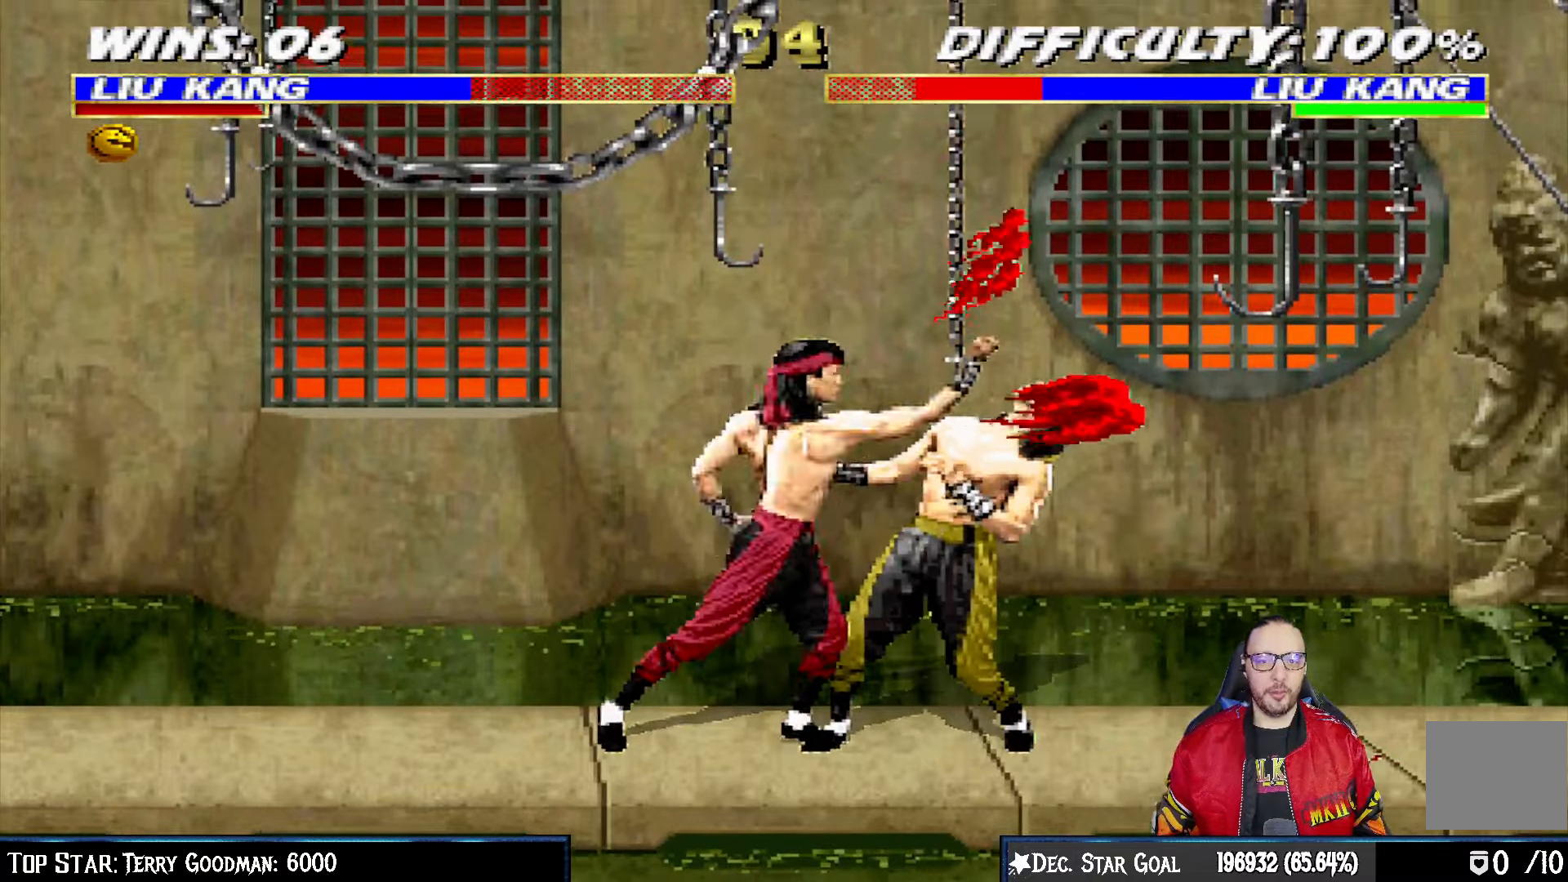
{"buttons": [], "left_stick": "center", "right_stick": "center", "events": [[50, "CROSS", "down"], [150, "CROSS", "up"], [150, "DPAD_DOWN", "down"], [217, "CROSS", "down"], [267, "DPAD_DOWN", "up"], [300, "DPAD_LEFT", "up"], [317, "L1", "up"], [400, "CROSS", "up"]]}
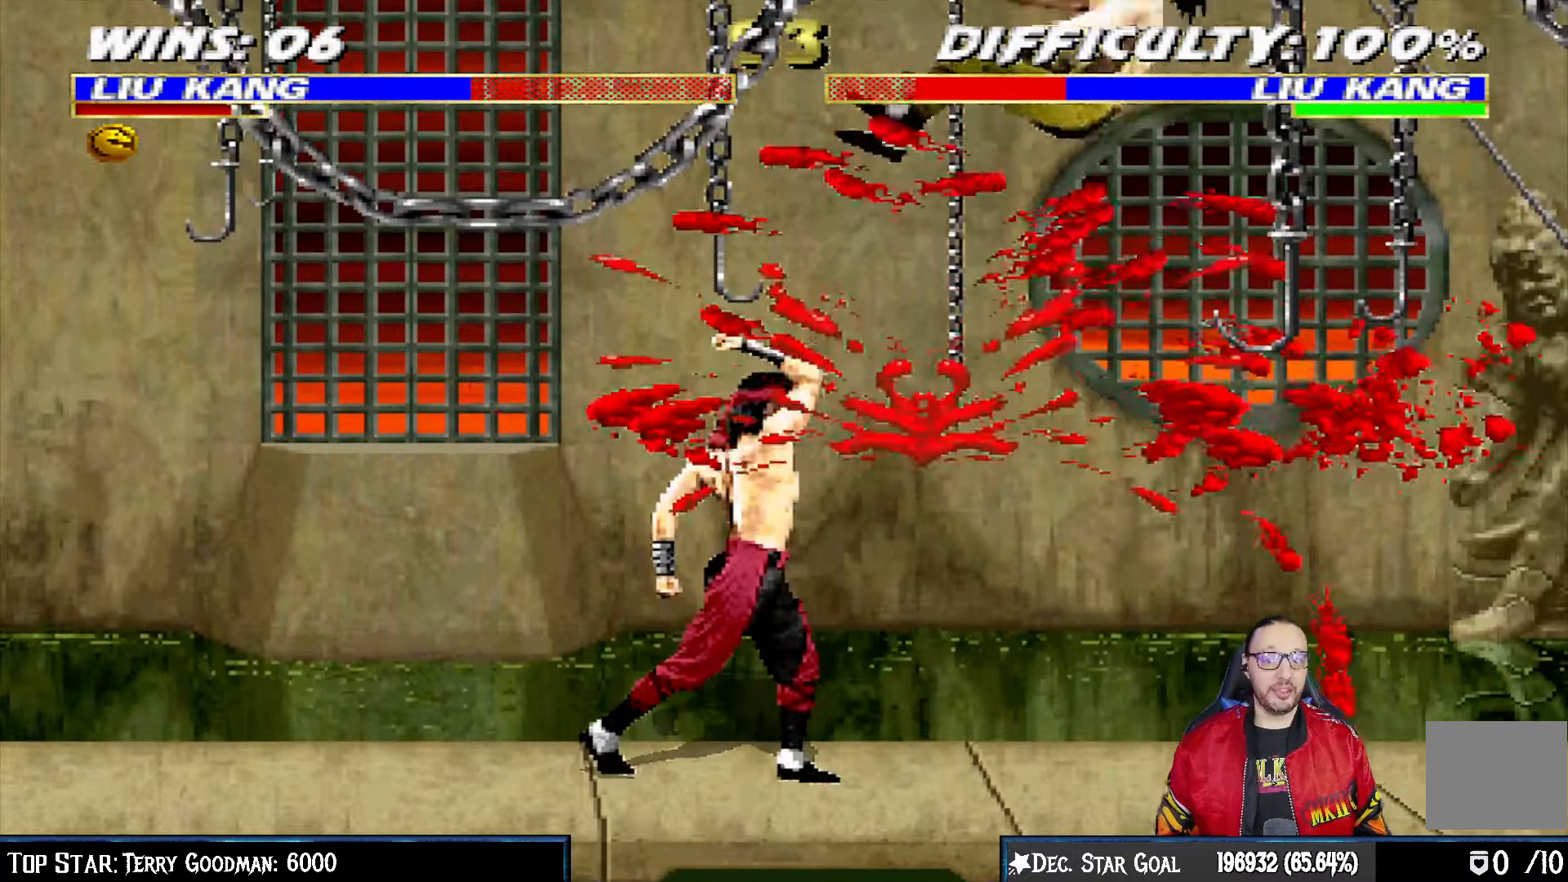
{"buttons": ["DPAD_RIGHT"], "left_stick": "center", "right_stick": "center", "events": [[217, "DPAD_RIGHT", "down"], [233, "L1", "down"], [250, "DPAD_UP", "down"], [350, "SQUARE", "down"], [367, "DPAD_UP", "up"], [383, "DPAD_RIGHT", "up"], [383, "L1", "up"], [467, "DPAD_RIGHT", "down"], [483, "SQUARE", "up"]]}
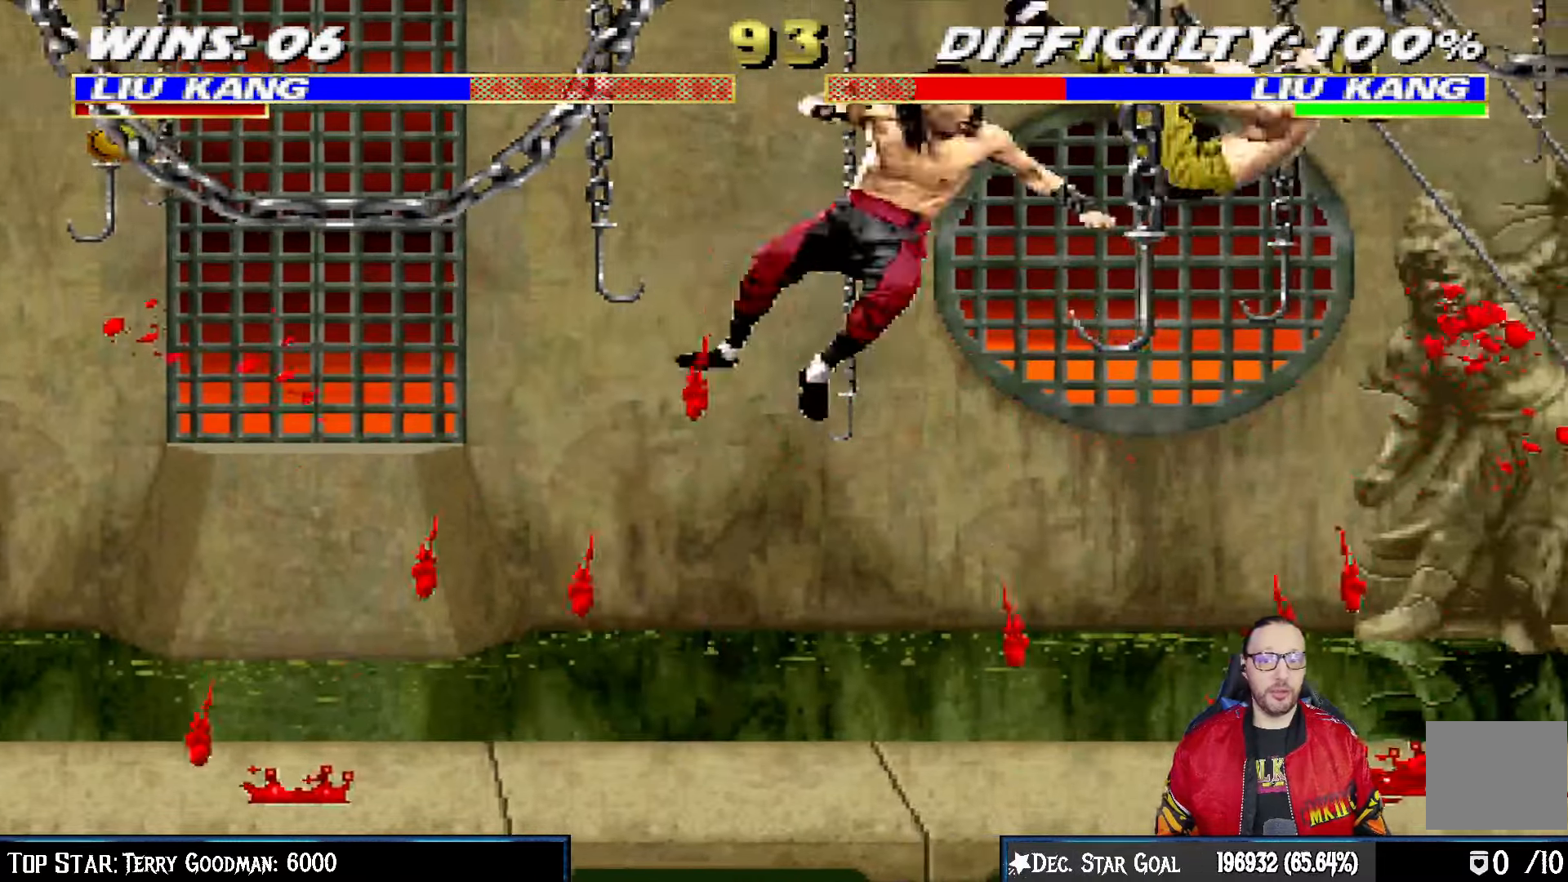
{"buttons": ["DPAD_RIGHT"], "left_stick": "center", "right_stick": "center", "events": [[50, "SQUARE", "down"], [67, "DPAD_RIGHT", "up"], [133, "DPAD_RIGHT", "down"], [133, "SQUARE", "up"], [217, "SQUARE", "down"], [233, "DPAD_RIGHT", "up"], [283, "DPAD_RIGHT", "down"], [300, "SQUARE", "up"], [350, "SQUARE", "down"], [483, "SQUARE", "up"]]}
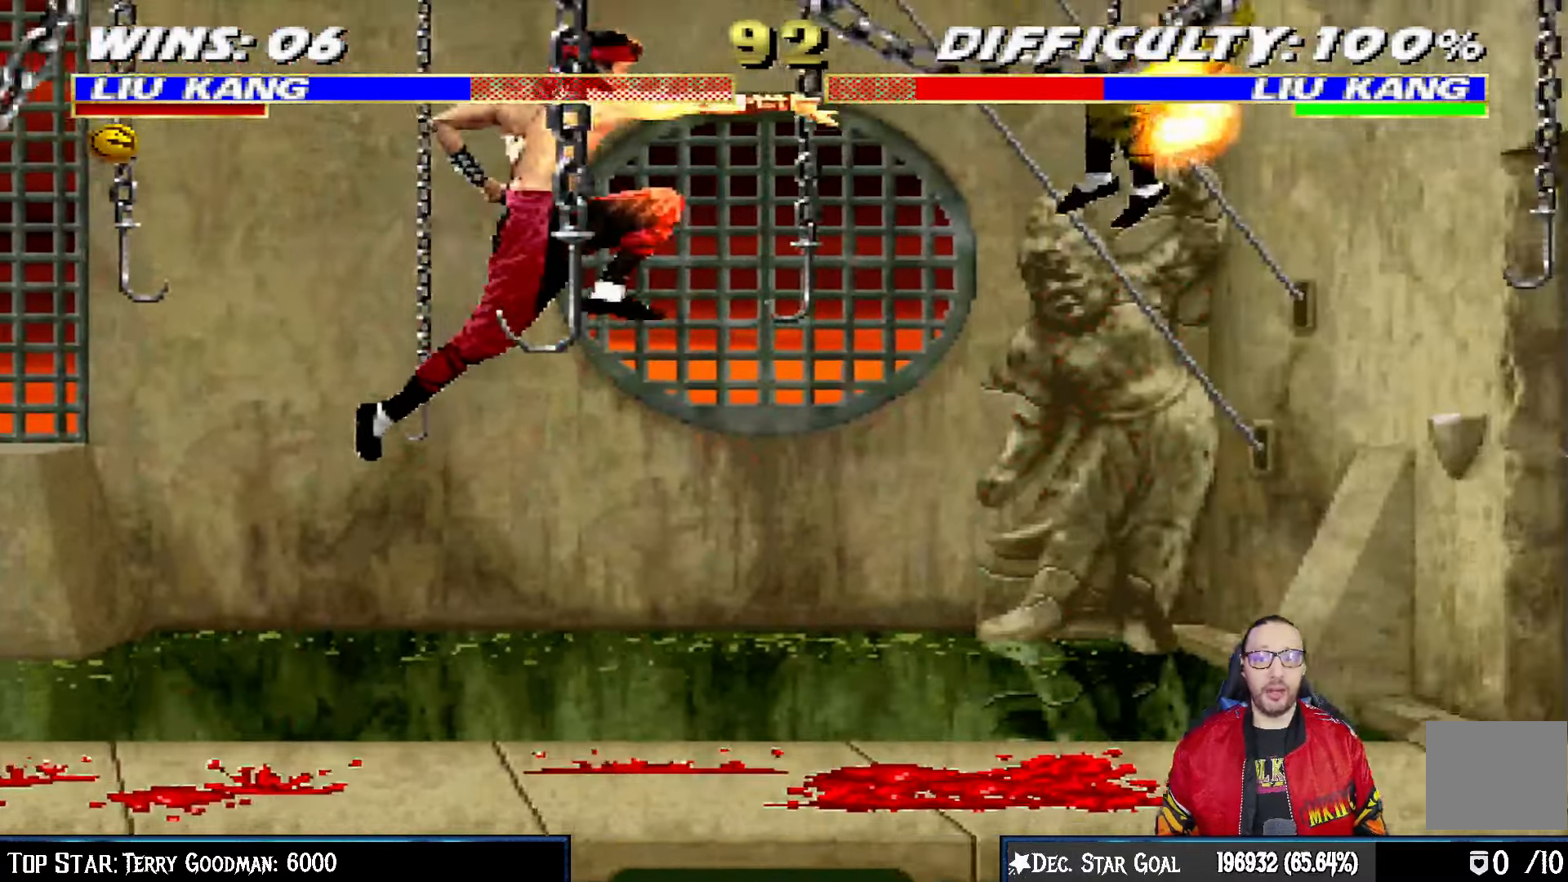
{"buttons": ["TRIANGLE", "DPAD_RIGHT"], "left_stick": "center", "right_stick": "center", "events": [[50, "DPAD_RIGHT", "up"], [117, "DPAD_RIGHT", "down"], [233, "DPAD_RIGHT", "up"], [300, "DPAD_RIGHT", "down"], [367, "TRIANGLE", "down"], [450, "TRIANGLE", "up"], [500, "TRIANGLE", "down"]]}
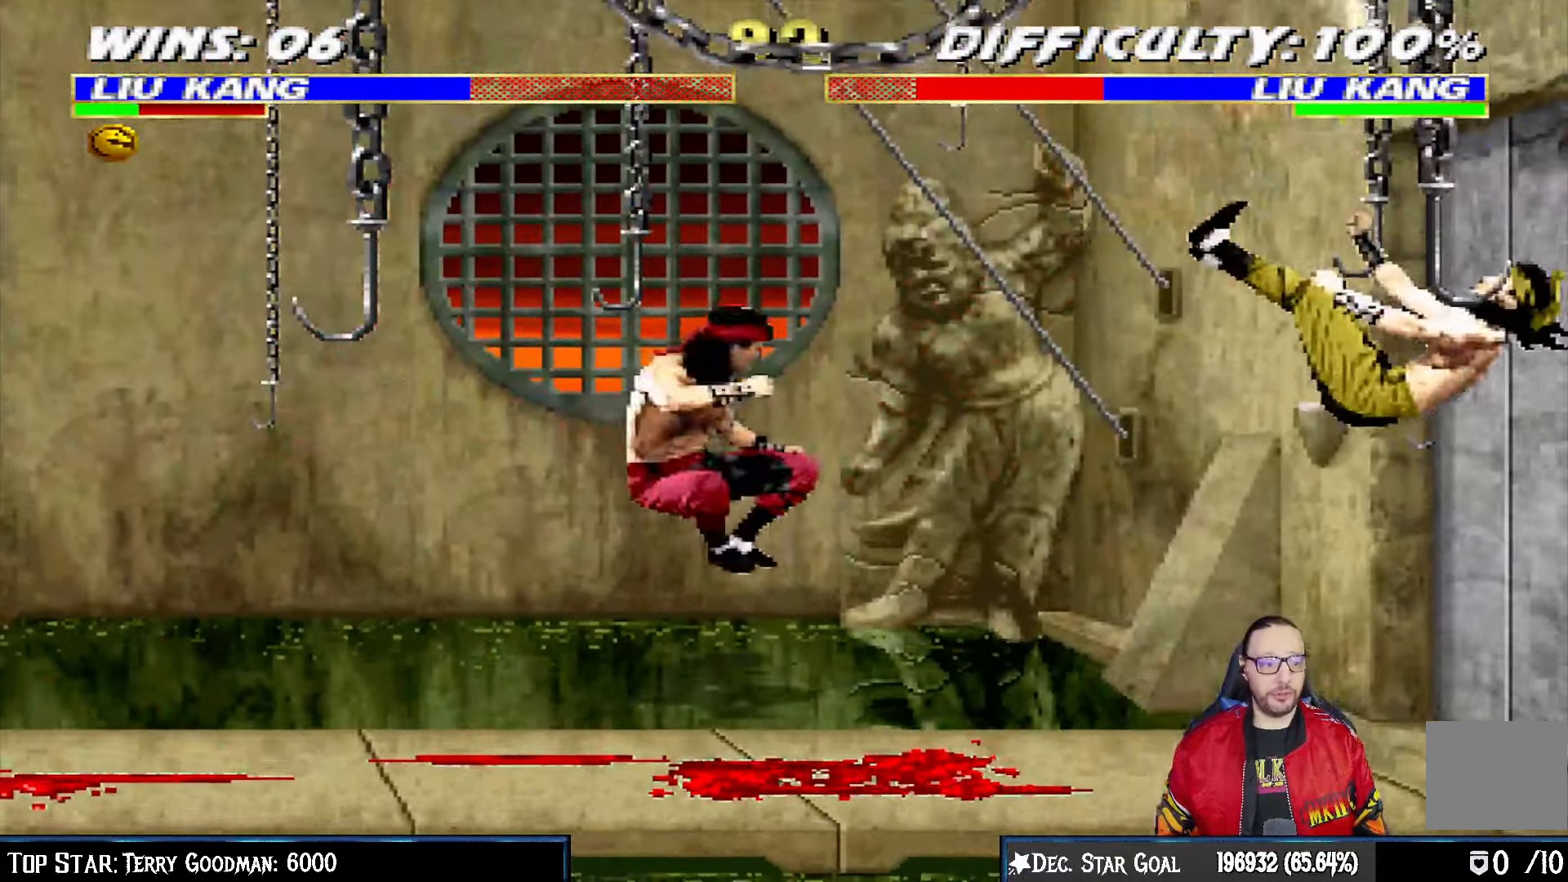
{"buttons": ["DPAD_RIGHT"], "left_stick": "center", "right_stick": "center", "events": [[183, "DPAD_RIGHT", "up"], [200, "TRIANGLE", "up"], [433, "DPAD_RIGHT", "down"]]}
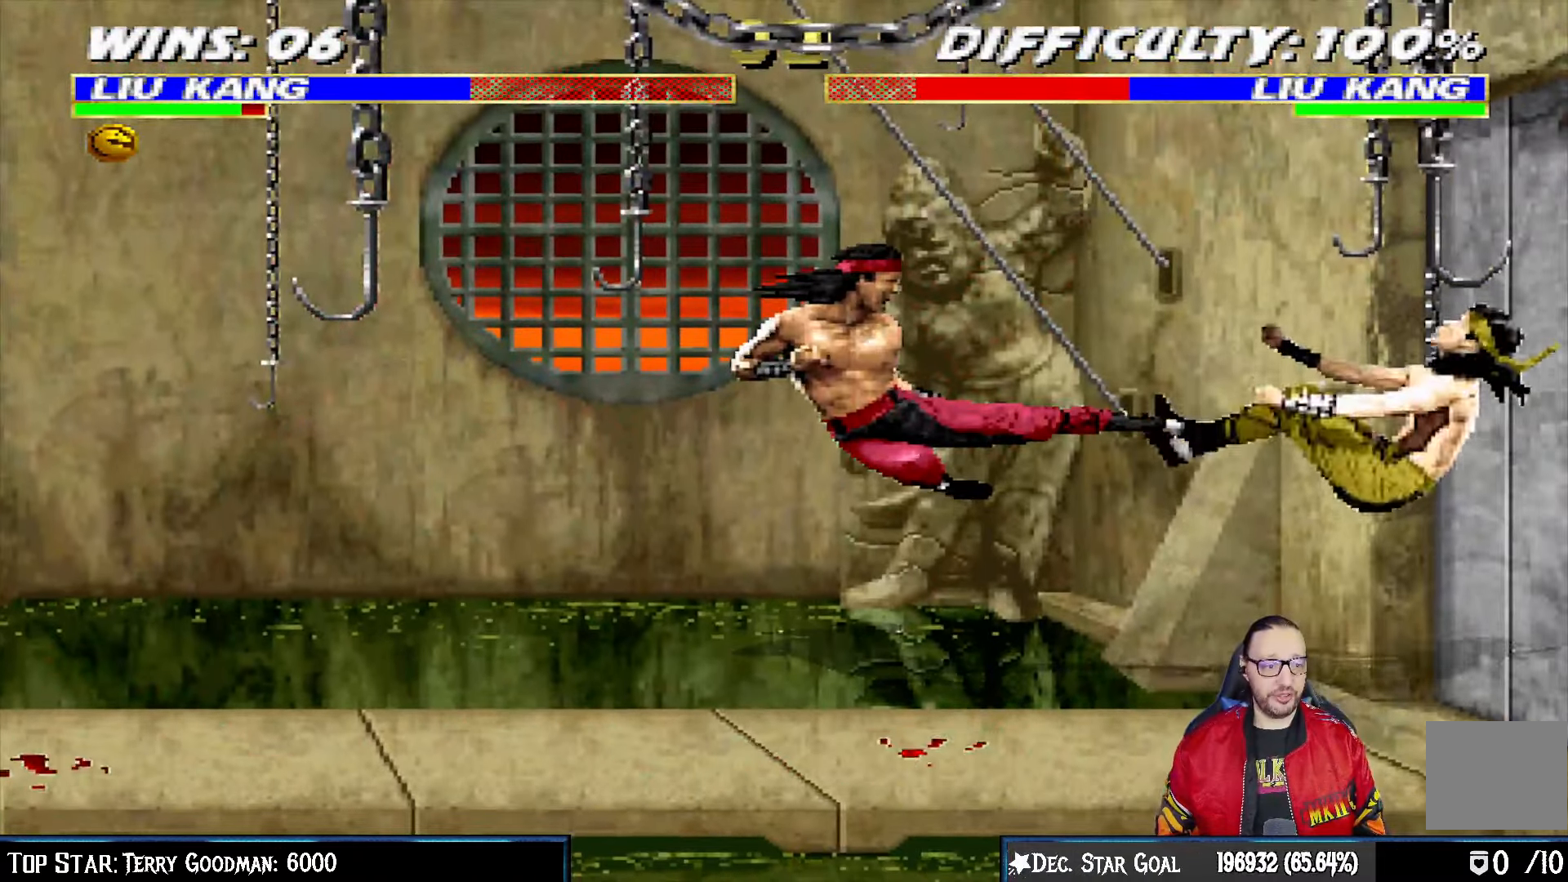
{"buttons": [], "left_stick": "center", "right_stick": "center", "events": [[33, "DPAD_RIGHT", "up"], [100, "DPAD_RIGHT", "down"], [150, "CROSS", "down"], [250, "CROSS", "up"], [300, "CROSS", "down"], [500, "CROSS", "up"], [500, "DPAD_RIGHT", "up"]]}
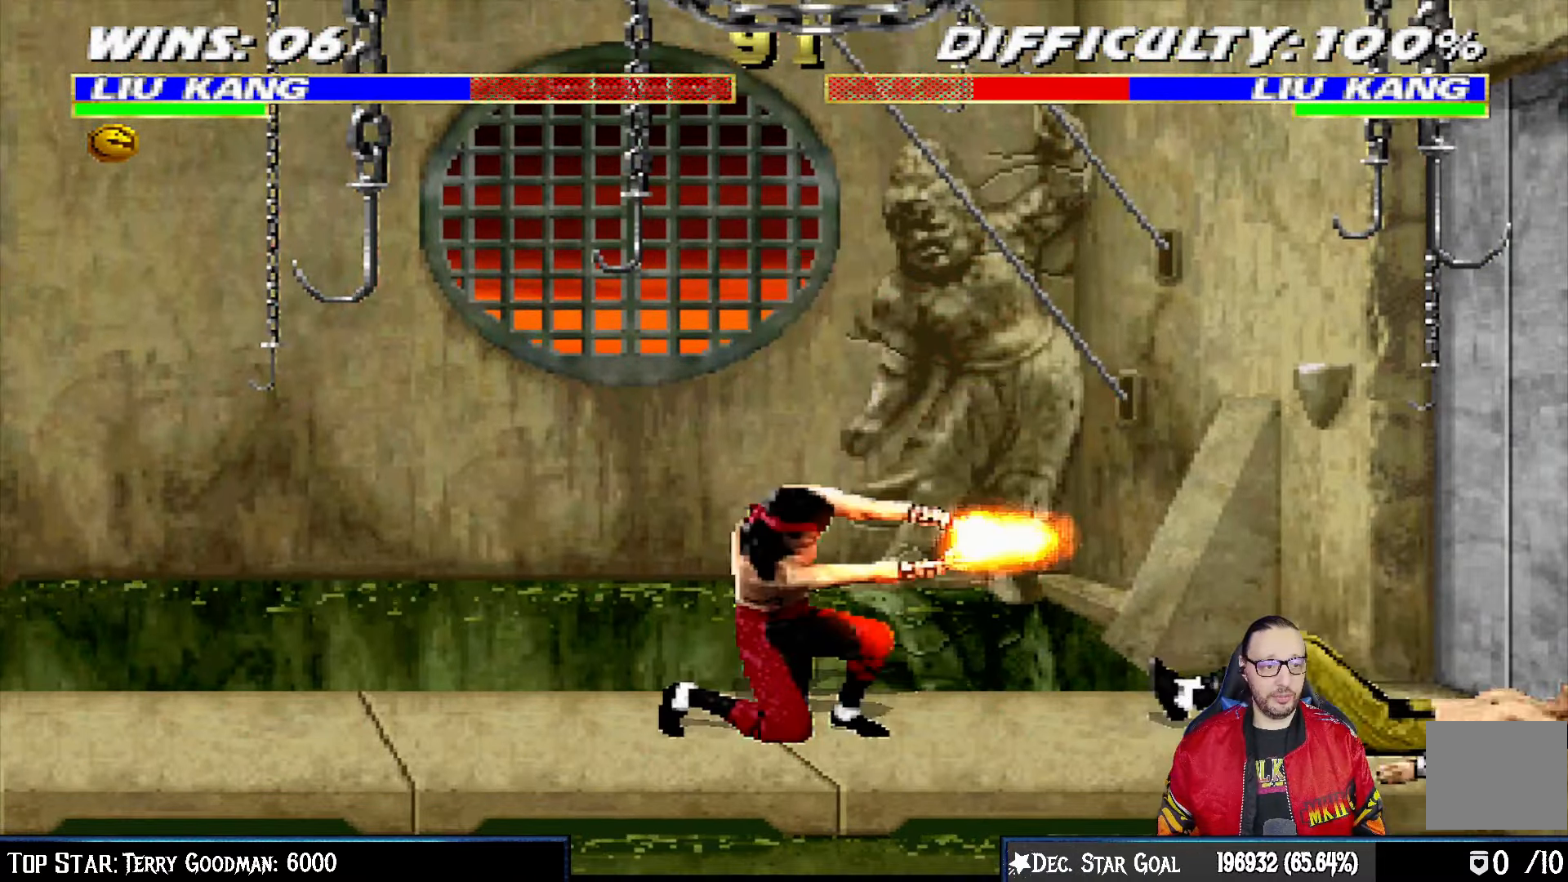
{"buttons": ["L1", "DPAD_UP", "DPAD_LEFT"], "left_stick": "center", "right_stick": "center", "events": [[483, "DPAD_LEFT", "down"], [483, "L1", "down"], [500, "DPAD_UP", "down"]]}
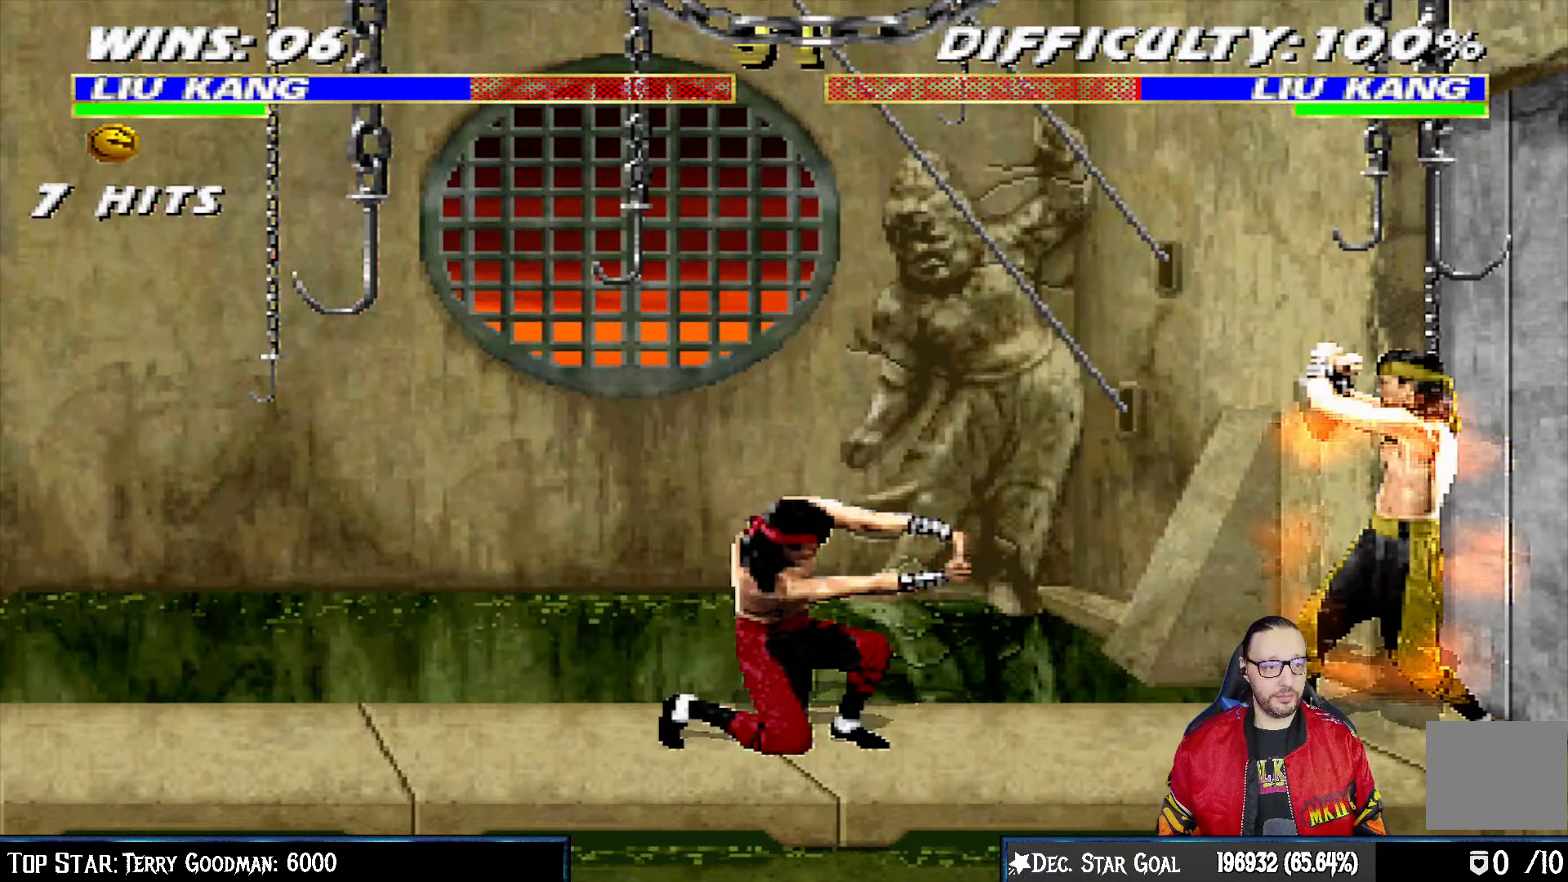
{"buttons": ["DPAD_RIGHT"], "left_stick": "center", "right_stick": "center", "events": [[267, "TRIANGLE", "down"], [317, "DPAD_LEFT", "up"], [333, "DPAD_UP", "up"], [367, "L1", "up"], [433, "TRIANGLE", "up"], [450, "DPAD_RIGHT", "down"]]}
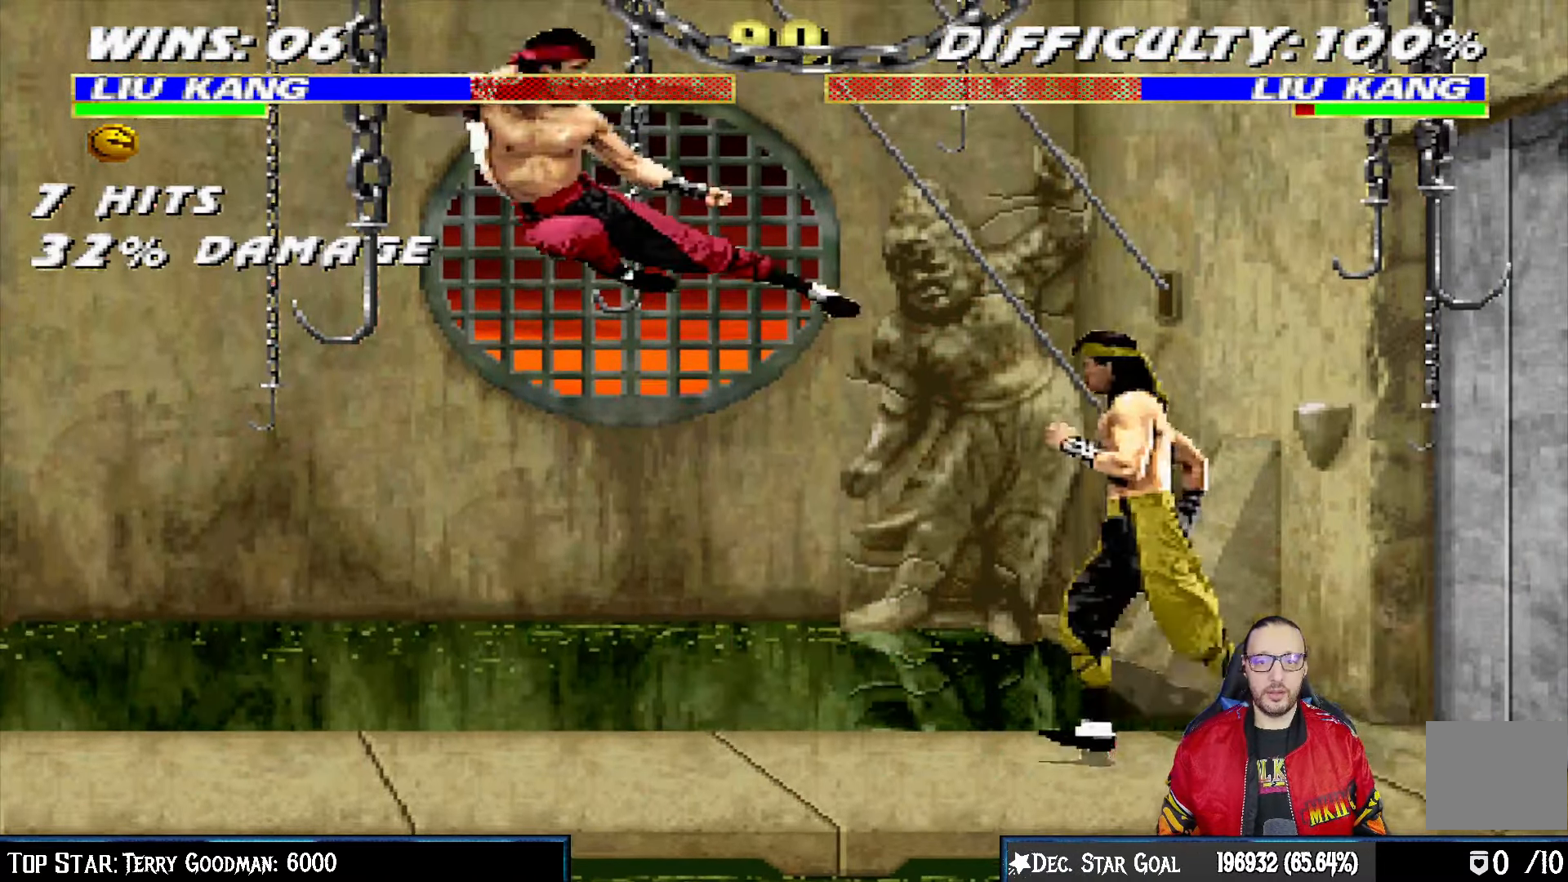
{"buttons": ["SQUARE", "DPAD_RIGHT"], "left_stick": "center", "right_stick": "center", "events": [[50, "DPAD_RIGHT", "up"], [133, "DPAD_RIGHT", "down"], [217, "DPAD_RIGHT", "up"], [283, "DPAD_RIGHT", "down"], [433, "SQUARE", "down"]]}
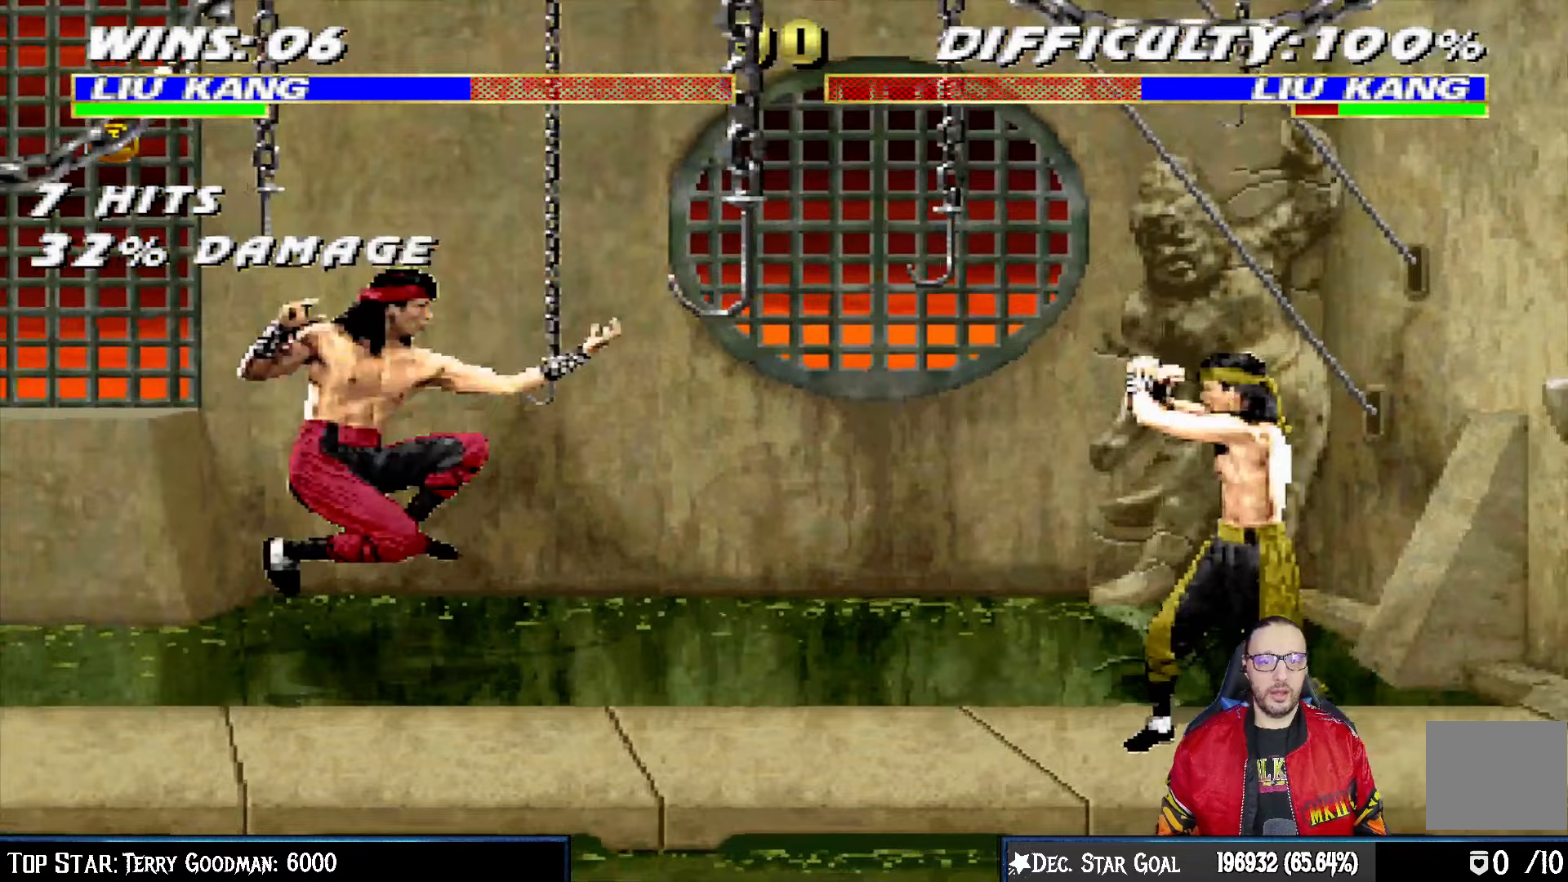
{"buttons": [], "left_stick": "center", "right_stick": "center", "events": [[67, "DPAD_RIGHT", "up"], [83, "SQUARE", "up"], [200, "R1", "down"], [317, "R1", "up"], [417, "DPAD_RIGHT", "down"], [483, "DPAD_RIGHT", "up"]]}